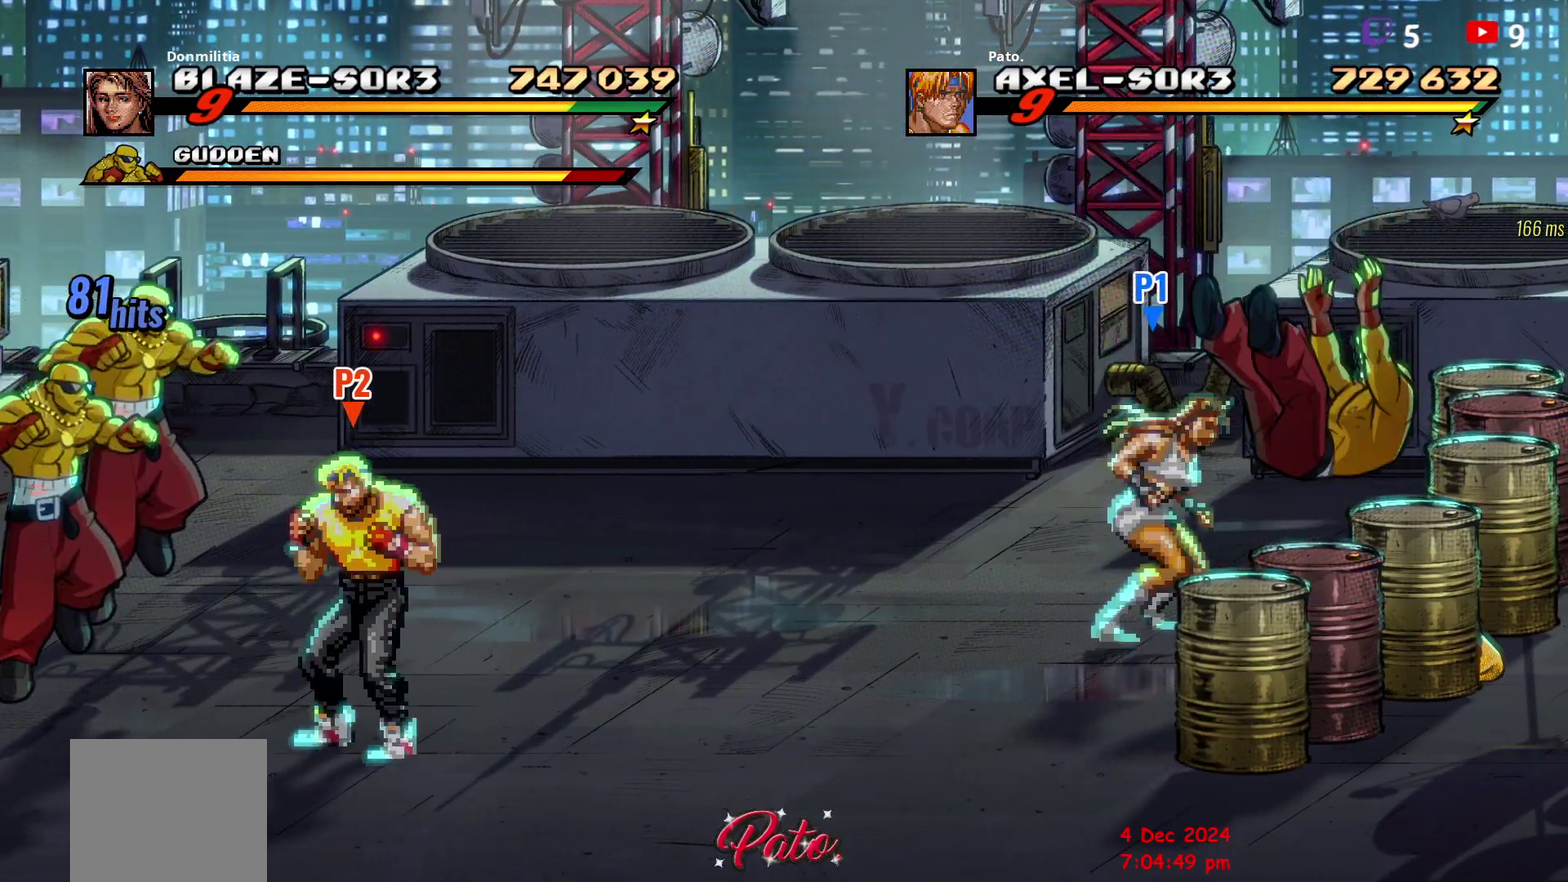
Gameplay with a controller (Xbox layout); each line is a JSON object with the inputs held at the frame after it. "events" lists button and stick changes between this image and that frame as [ms after this image, input, new state], when the widget could be followed in between. Not read: L3 R3 left_stick.
{"buttons": ["DPAD_UP"], "right_stick": "center", "events": [[133, "L1", "down"], [217, "L1", "up"], [417, "DPAD_UP", "down"]]}
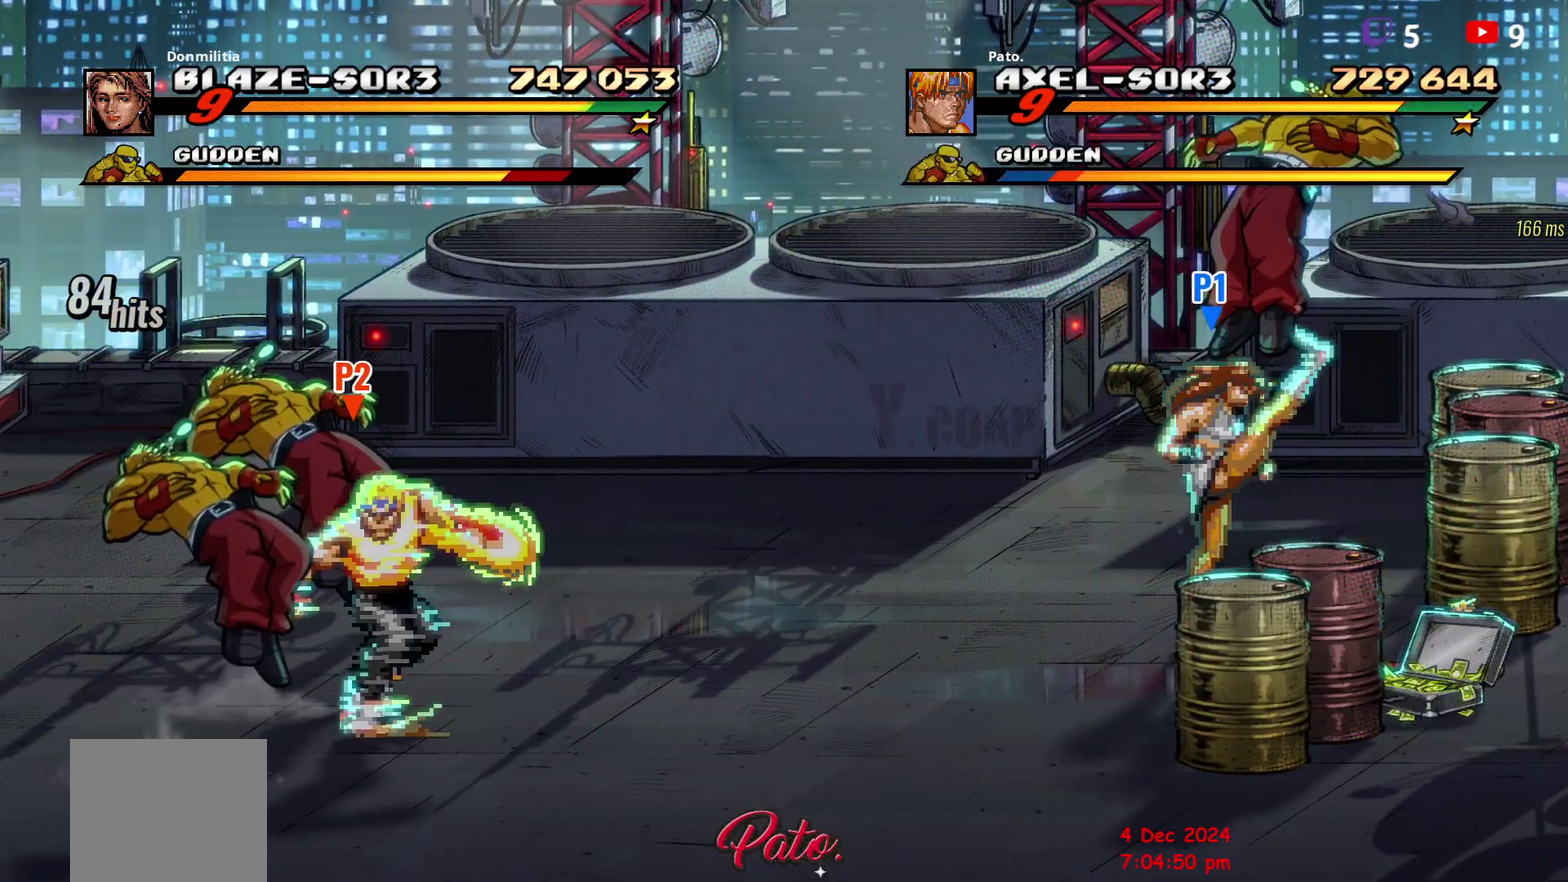
{"buttons": ["DPAD_LEFT"], "right_stick": "center", "events": [[117, "DPAD_UP", "up"], [500, "DPAD_LEFT", "down"]]}
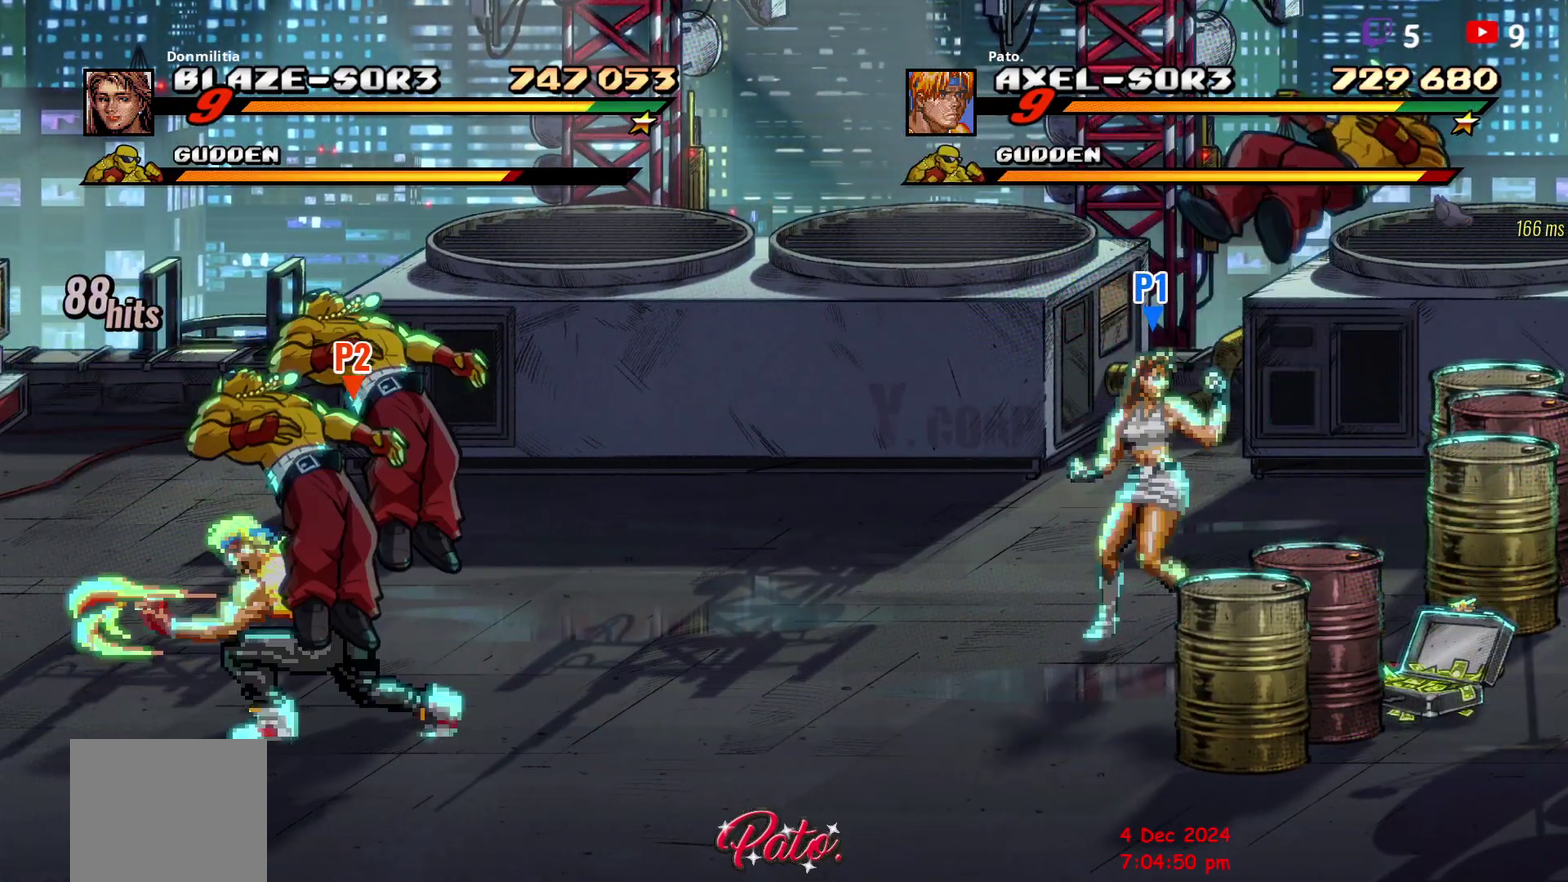
{"buttons": [], "right_stick": "center", "events": [[150, "Y", "down"], [217, "Y", "up"], [283, "DPAD_LEFT", "up"], [283, "Y", "down"], [383, "Y", "up"]]}
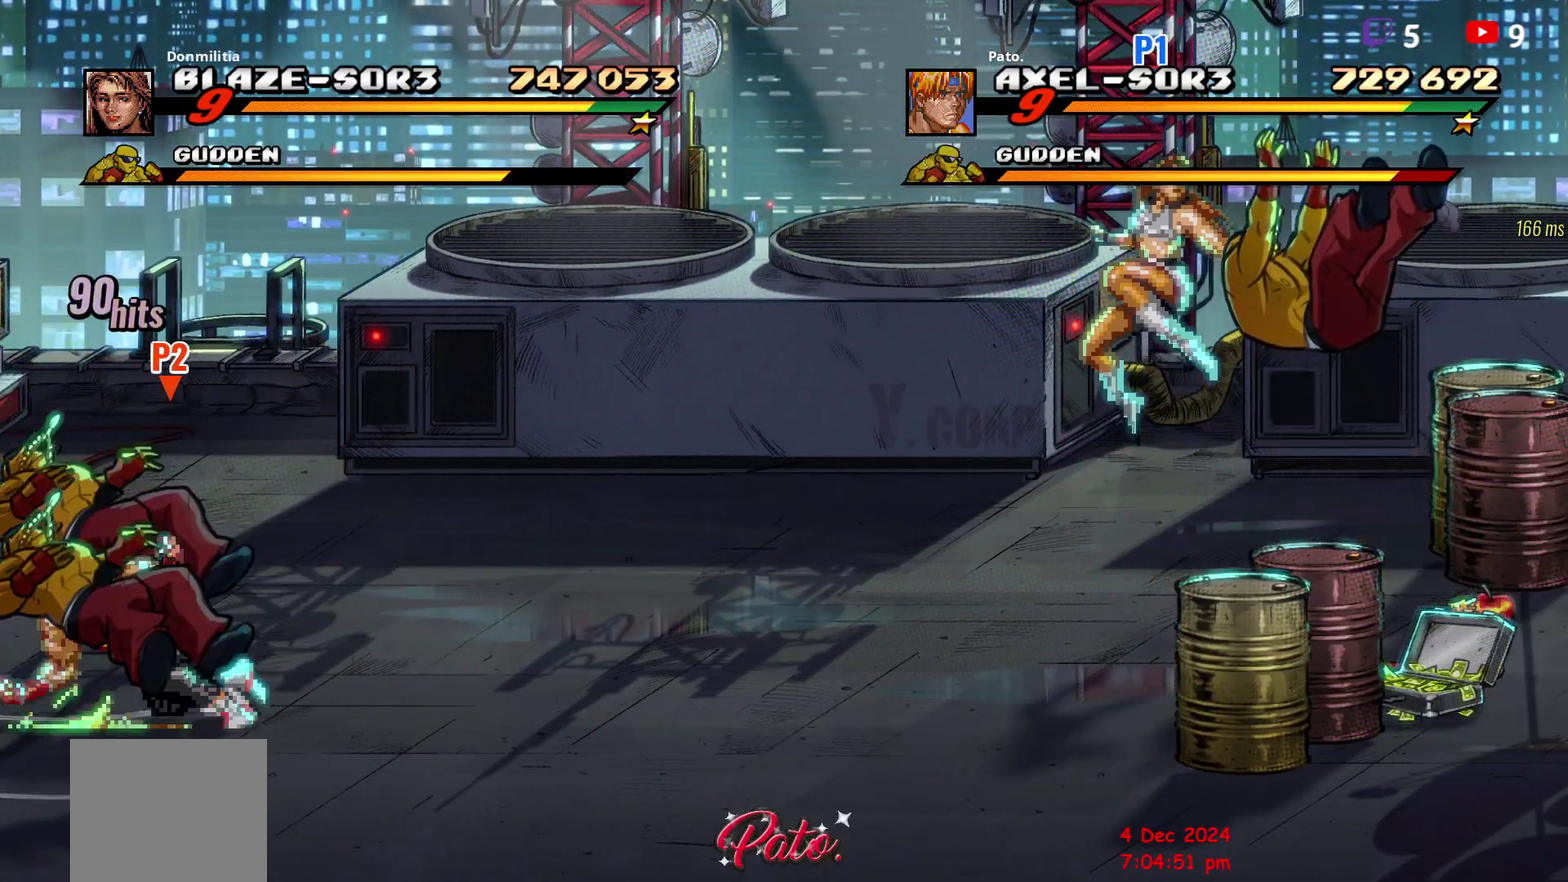
{"buttons": ["DPAD_RIGHT"], "right_stick": "center", "events": [[83, "DPAD_RIGHT", "down"], [367, "L1", "down"], [467, "L1", "up"]]}
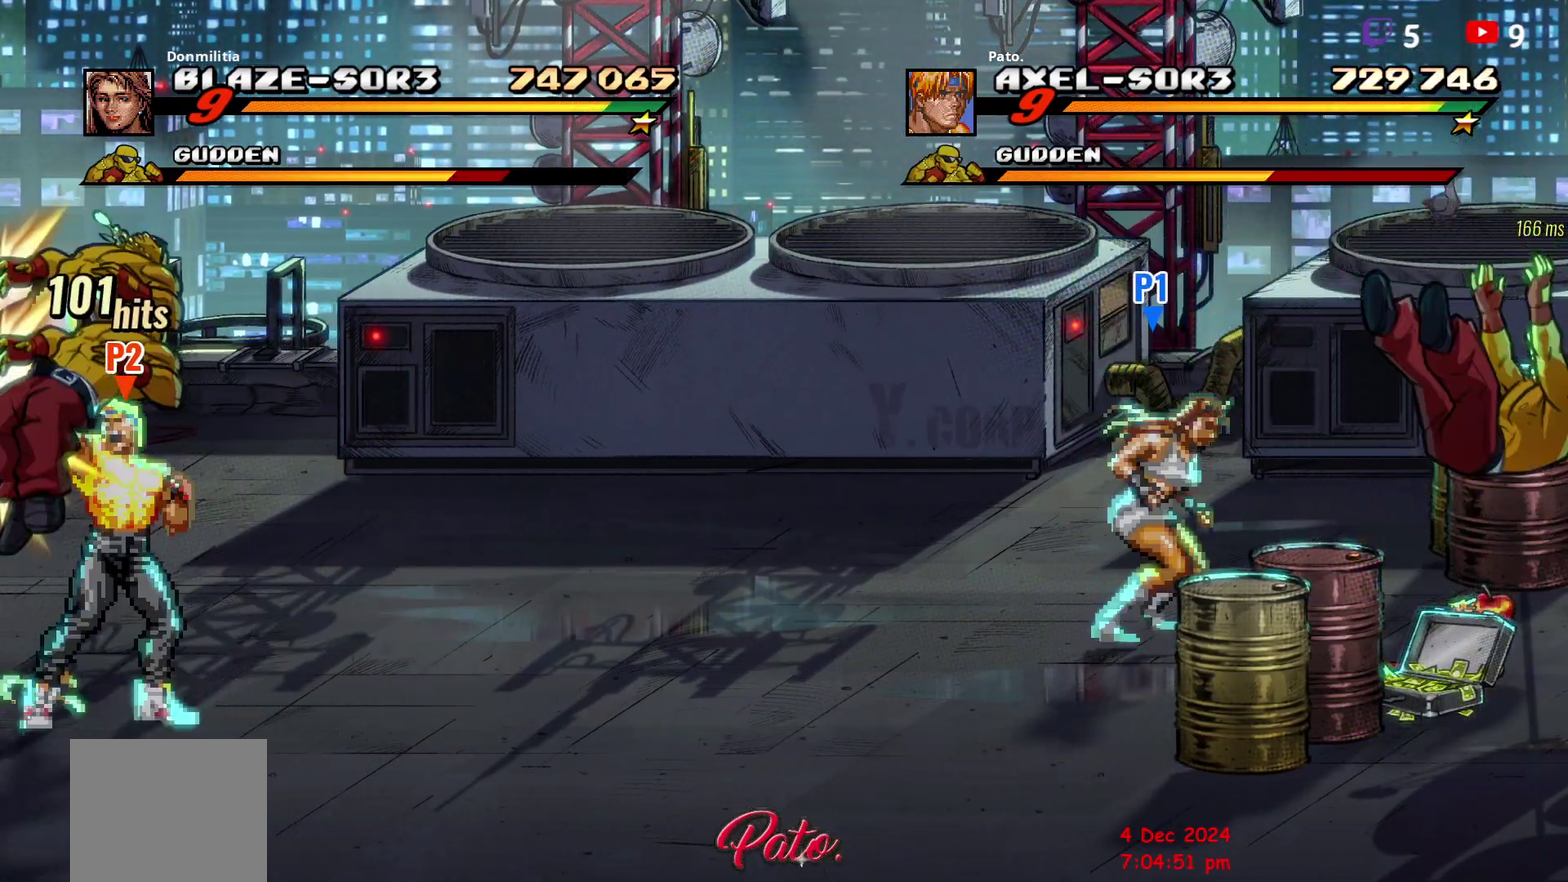
{"buttons": ["DPAD_RIGHT"], "right_stick": "center", "events": [[50, "L1", "down"], [133, "L1", "up"], [183, "L1", "down"], [283, "L1", "up"]]}
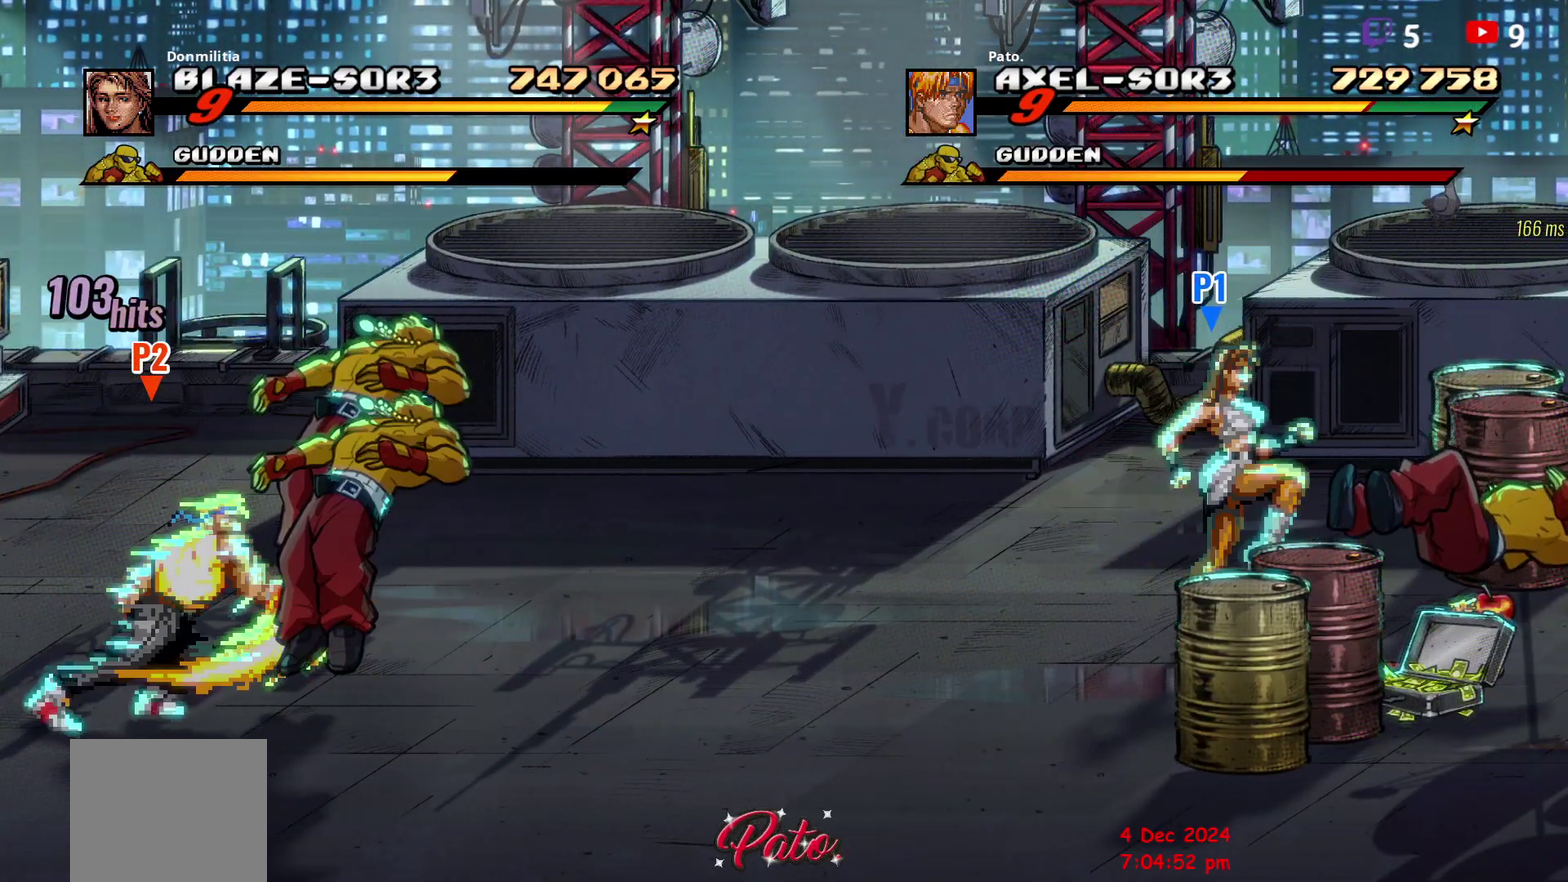
{"buttons": ["DPAD_RIGHT"], "right_stick": "center", "events": []}
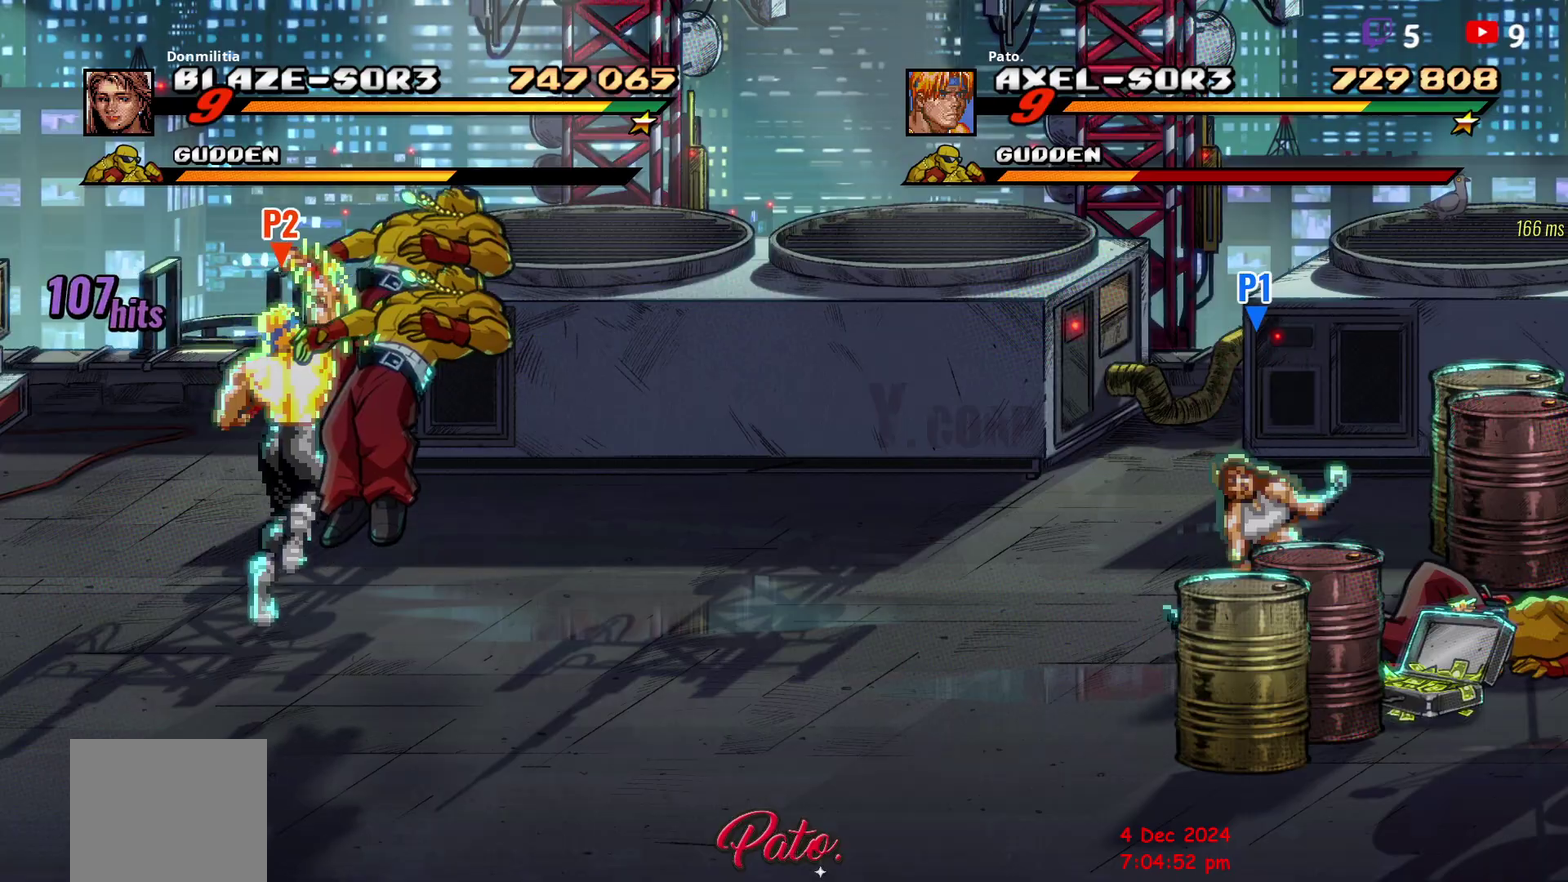
{"buttons": ["DPAD_RIGHT"], "right_stick": "center", "events": [[217, "L1", "down"], [317, "L1", "up"], [417, "L1", "down"], [467, "L1", "up"]]}
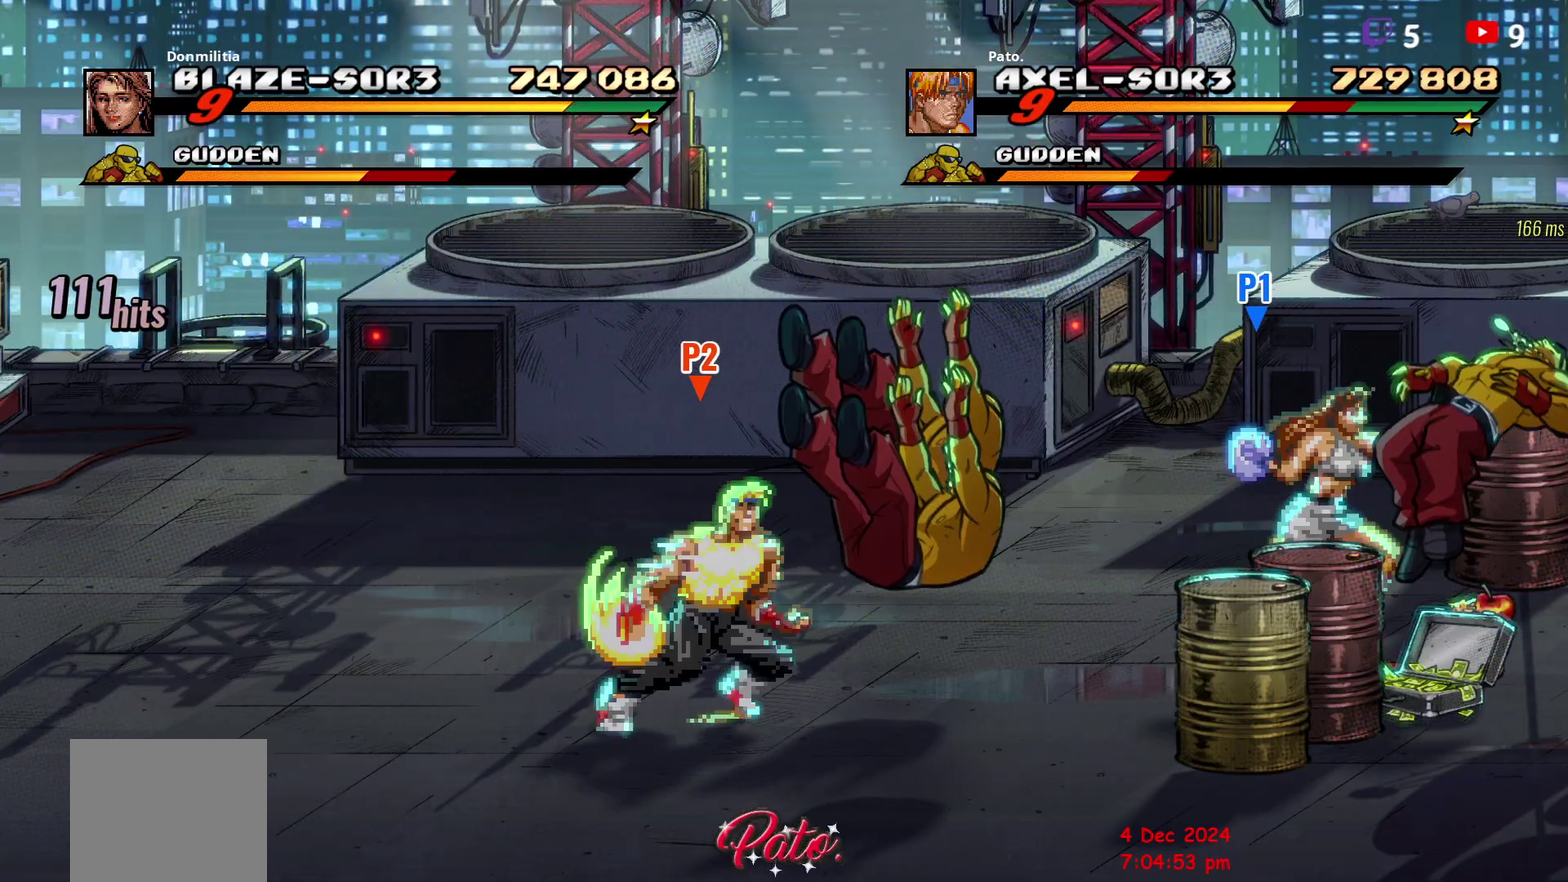
{"buttons": ["DPAD_LEFT"], "right_stick": "center", "events": [[150, "DPAD_RIGHT", "up"], [283, "DPAD_LEFT", "down"]]}
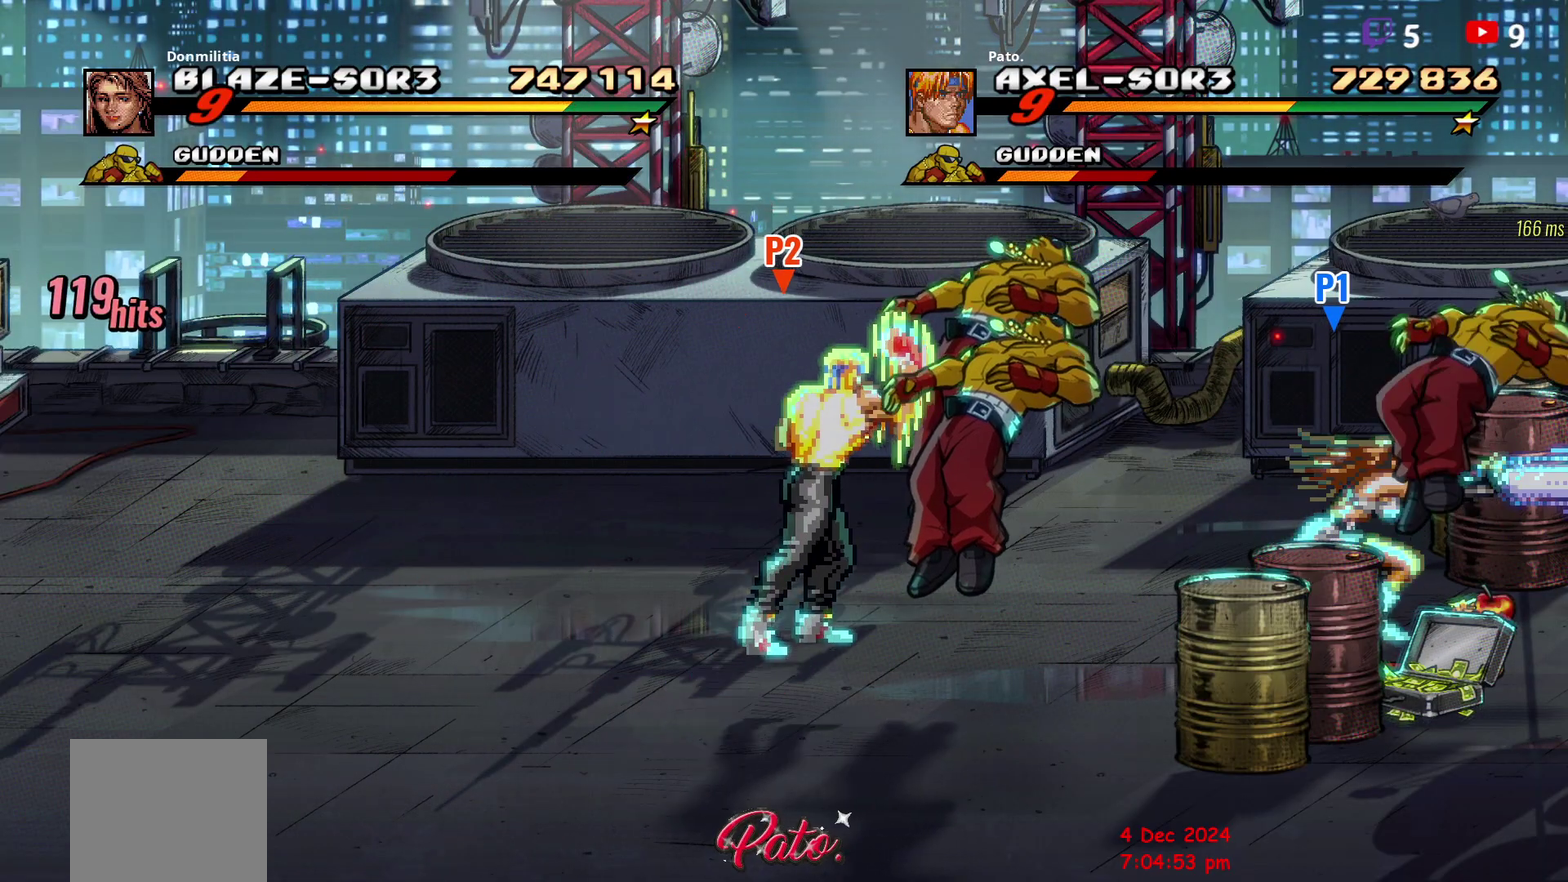
{"buttons": [], "right_stick": "center", "events": [[67, "Y", "down"], [183, "Y", "up"], [467, "DPAD_LEFT", "up"]]}
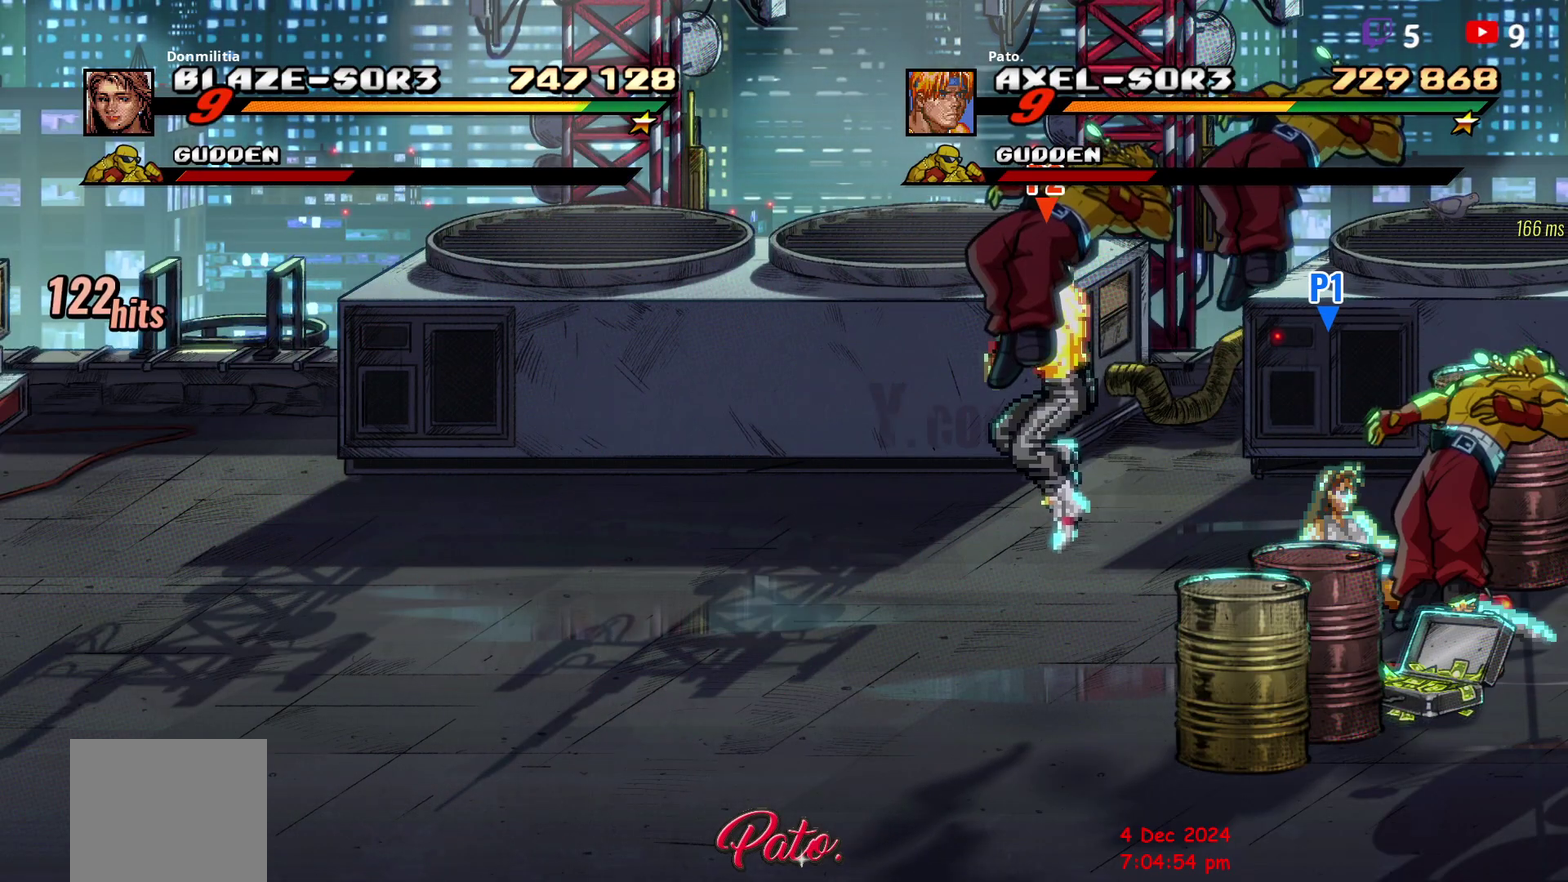
{"buttons": ["Y"], "right_stick": "center", "events": [[217, "A", "down"], [317, "A", "up"], [450, "Y", "down"]]}
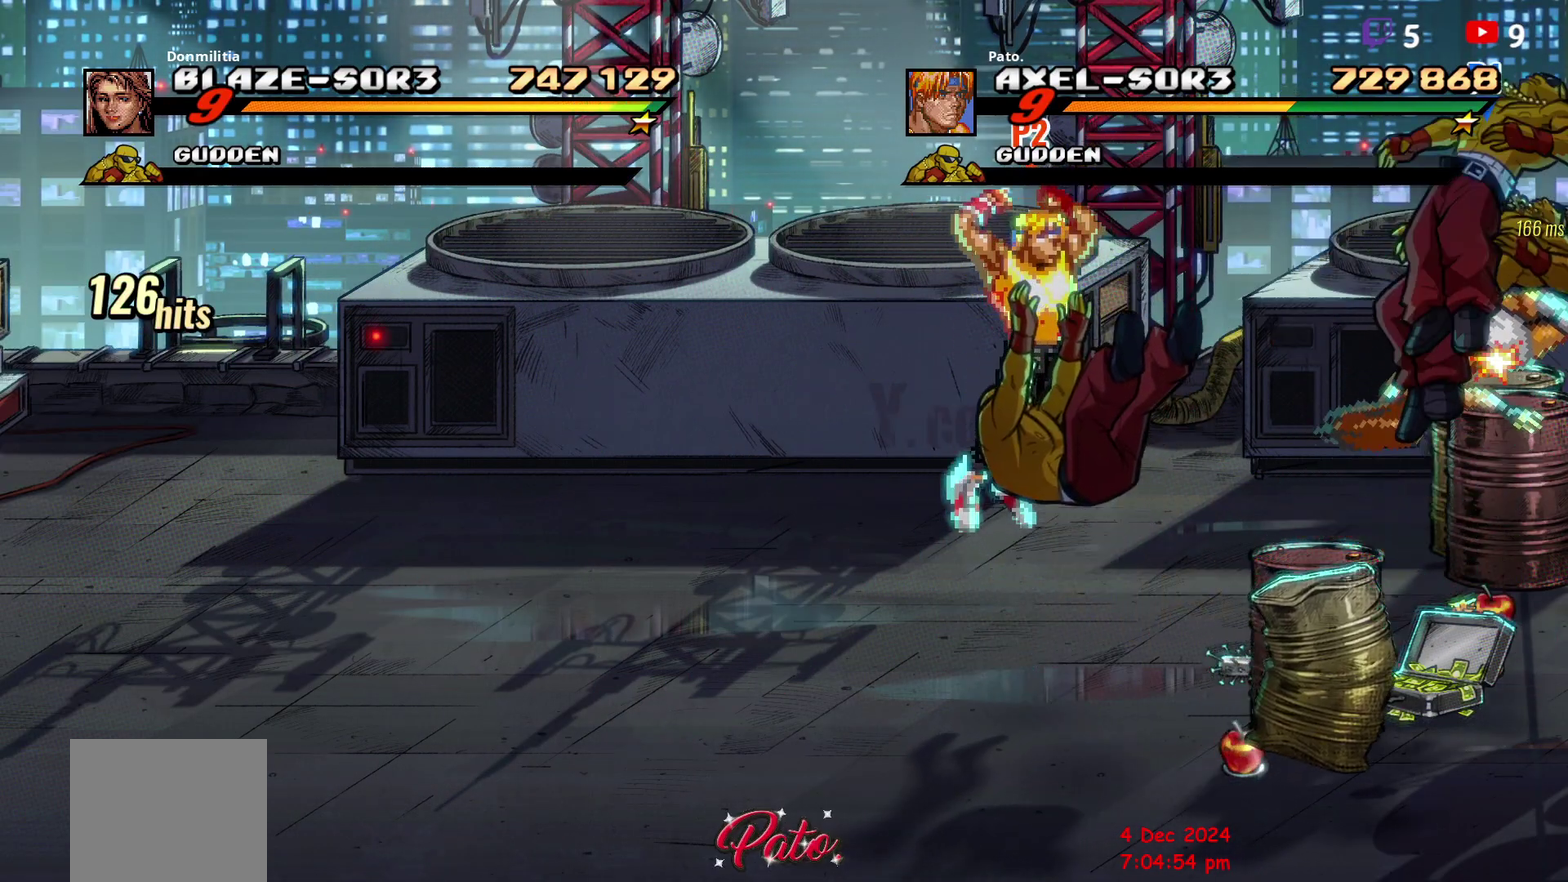
{"buttons": ["A"], "right_stick": "center", "events": [[67, "Y", "up"], [483, "A", "down"]]}
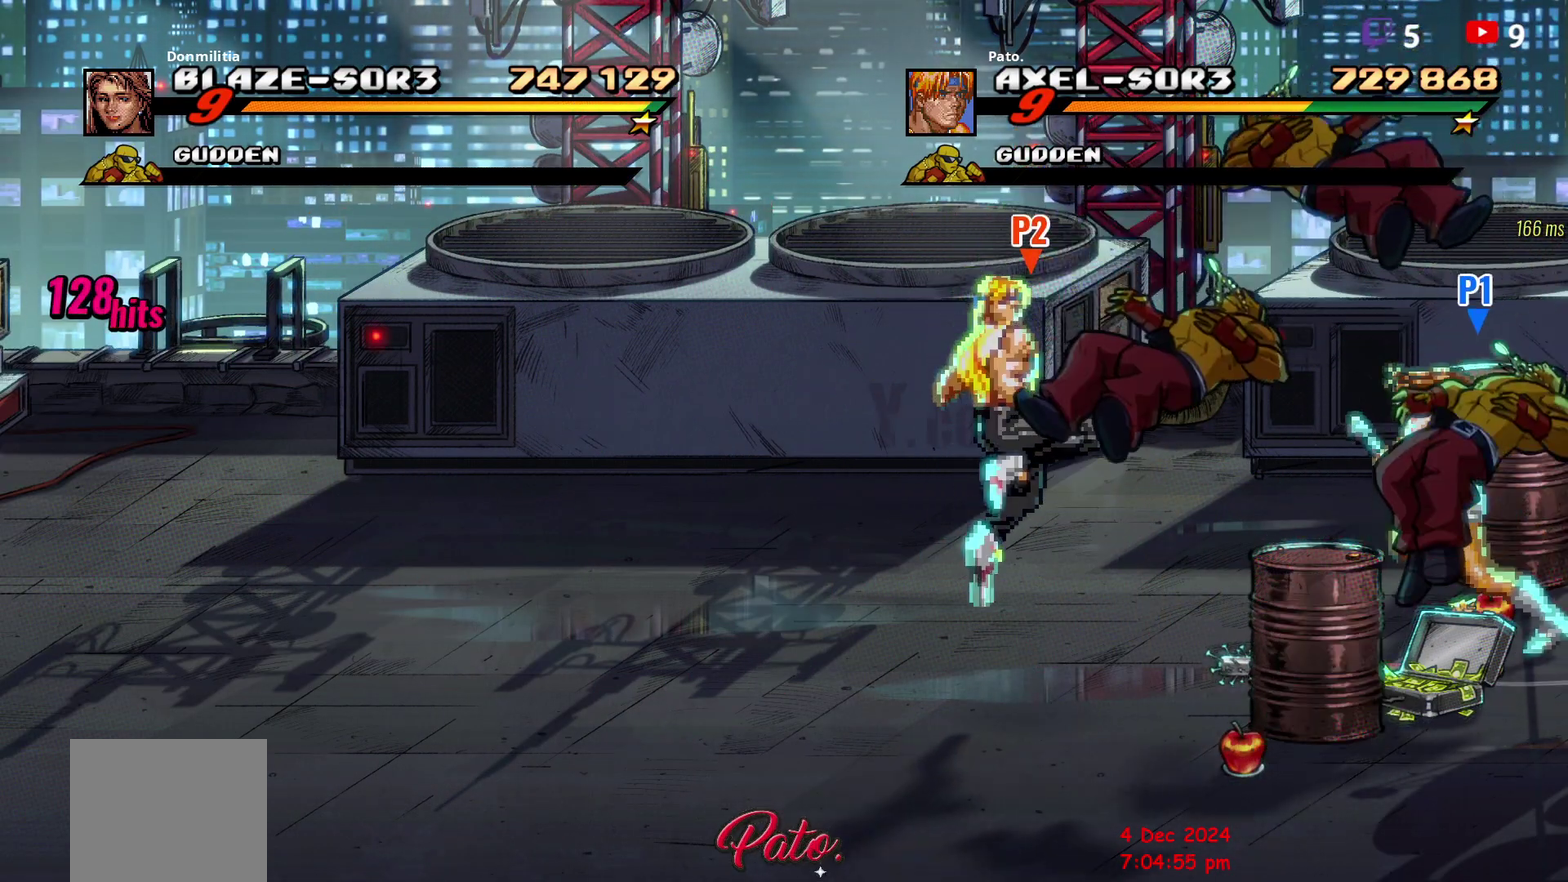
{"buttons": ["Y"], "right_stick": "center", "events": [[100, "A", "up"], [217, "DPAD_RIGHT", "down"], [417, "DPAD_RIGHT", "up"], [433, "Y", "down"]]}
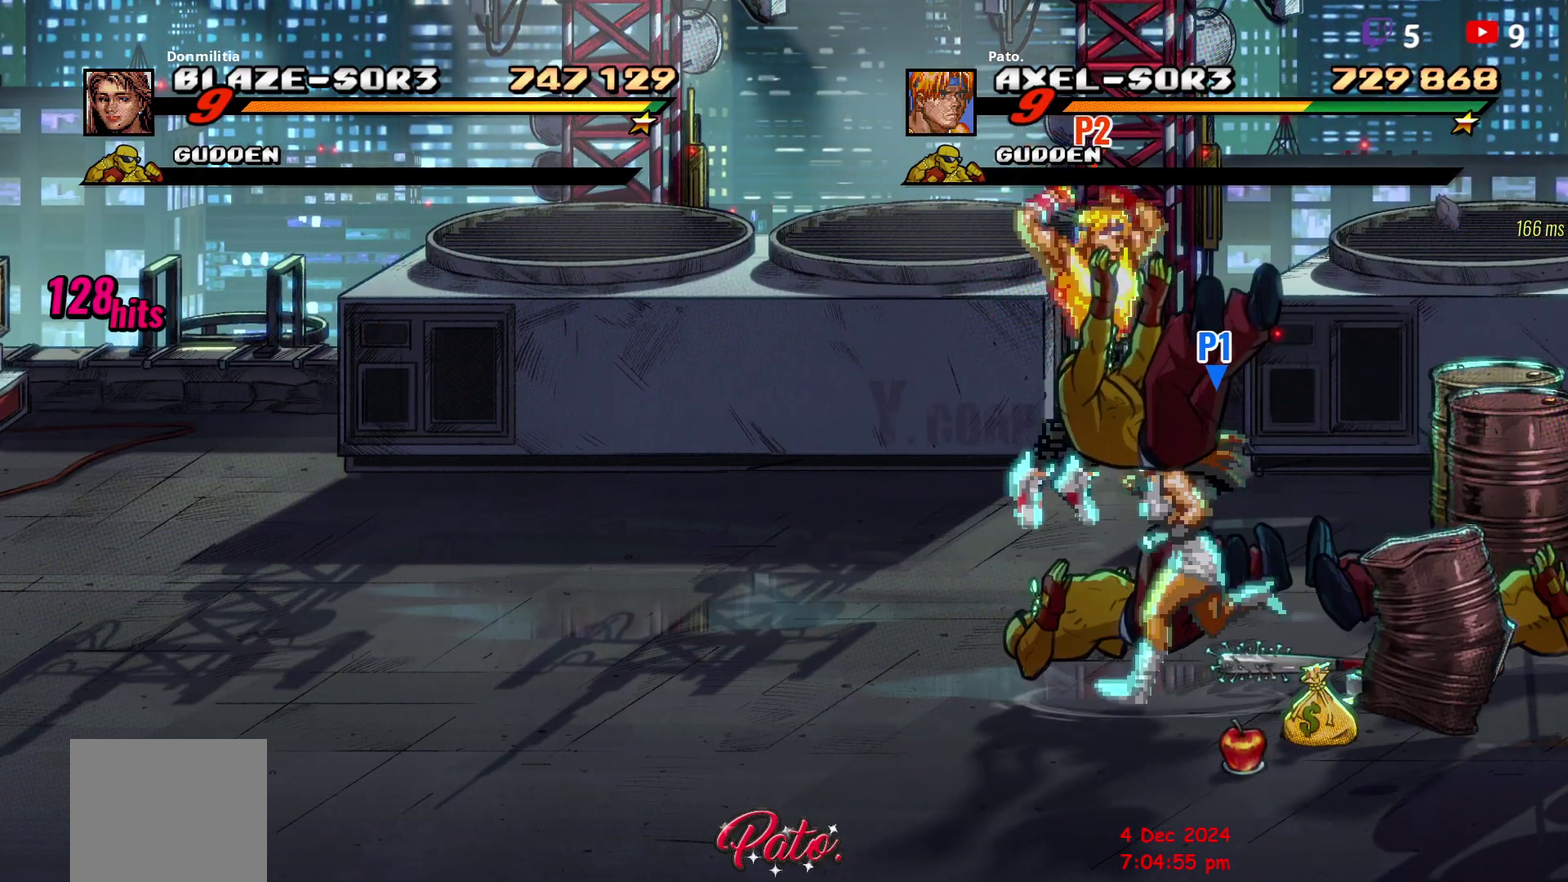
{"buttons": ["B", "DPAD_LEFT"], "right_stick": "center", "events": [[33, "Y", "up"], [200, "DPAD_LEFT", "down"], [283, "B", "down"]]}
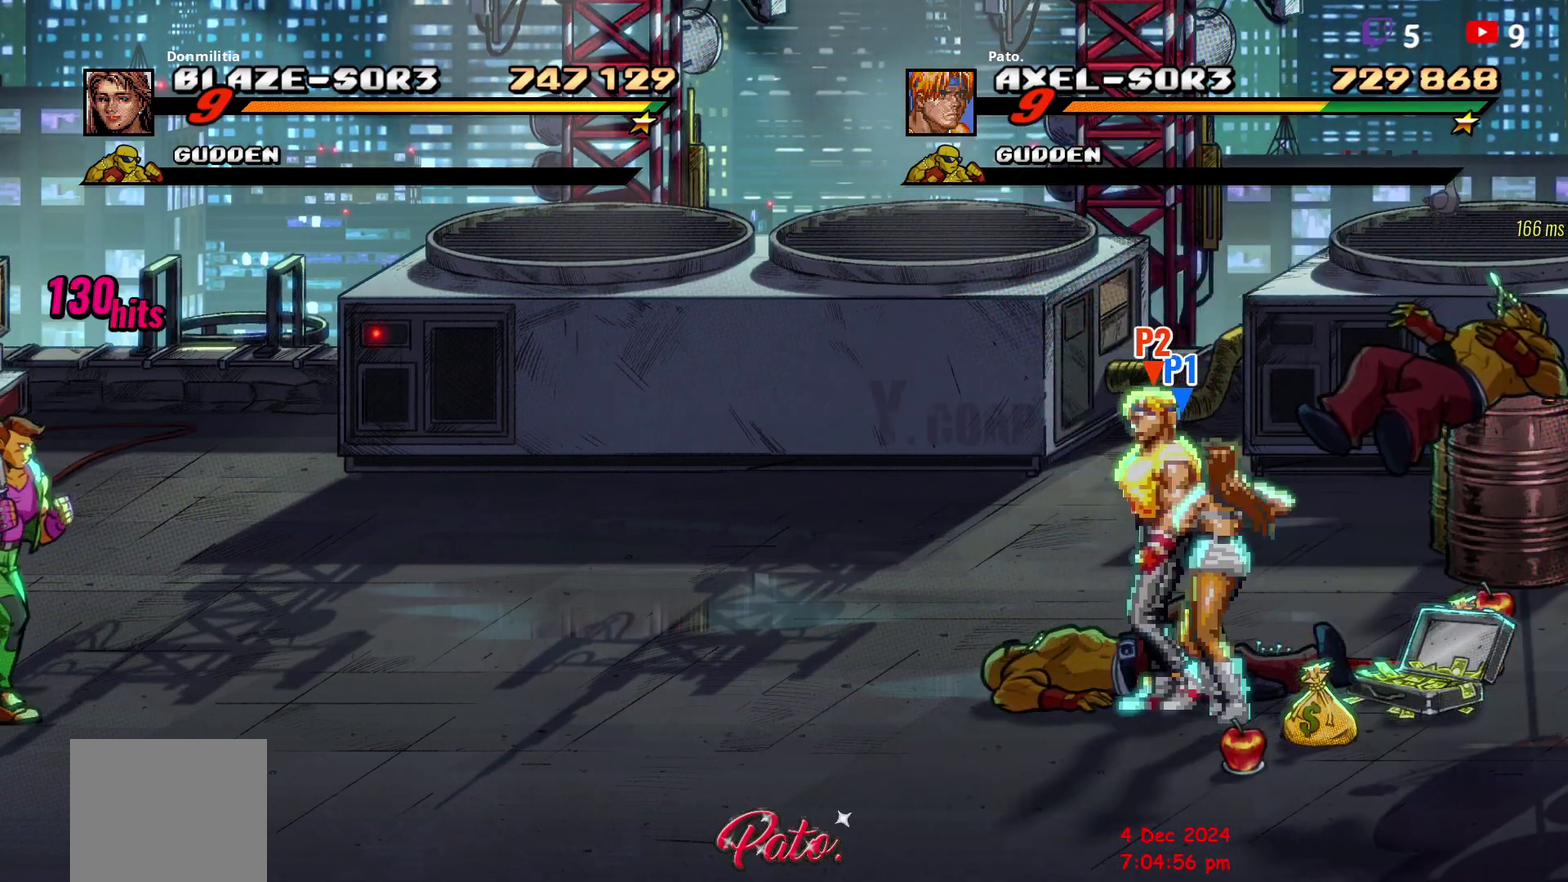
{"buttons": ["B"], "right_stick": "center", "events": [[150, "DPAD_LEFT", "up"]]}
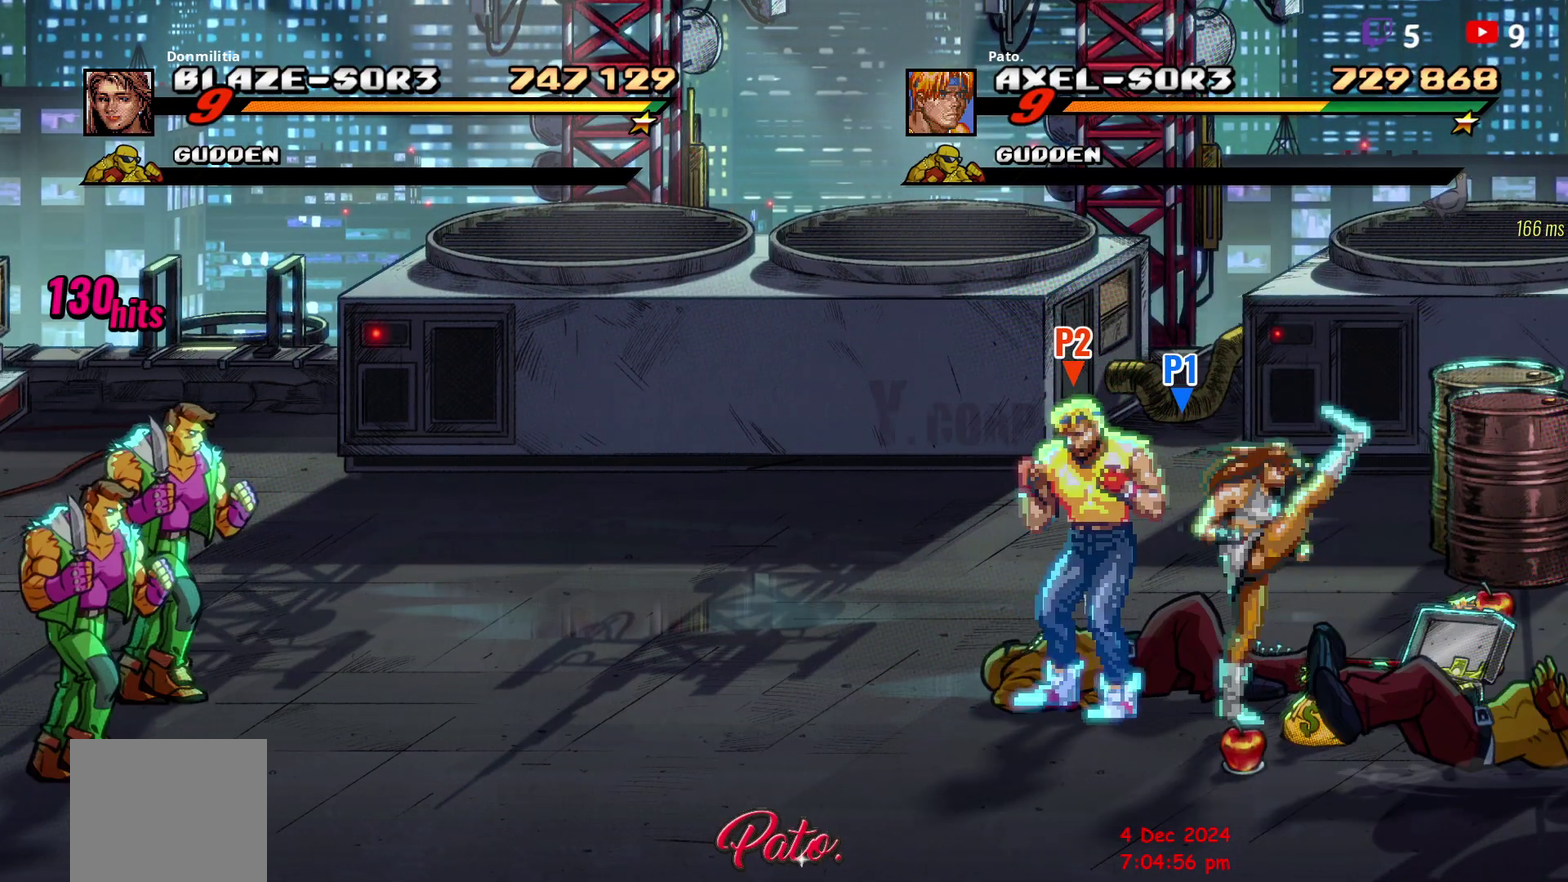
{"buttons": ["B"], "right_stick": "center", "events": [[283, "DPAD_DOWN", "down"], [467, "DPAD_DOWN", "up"]]}
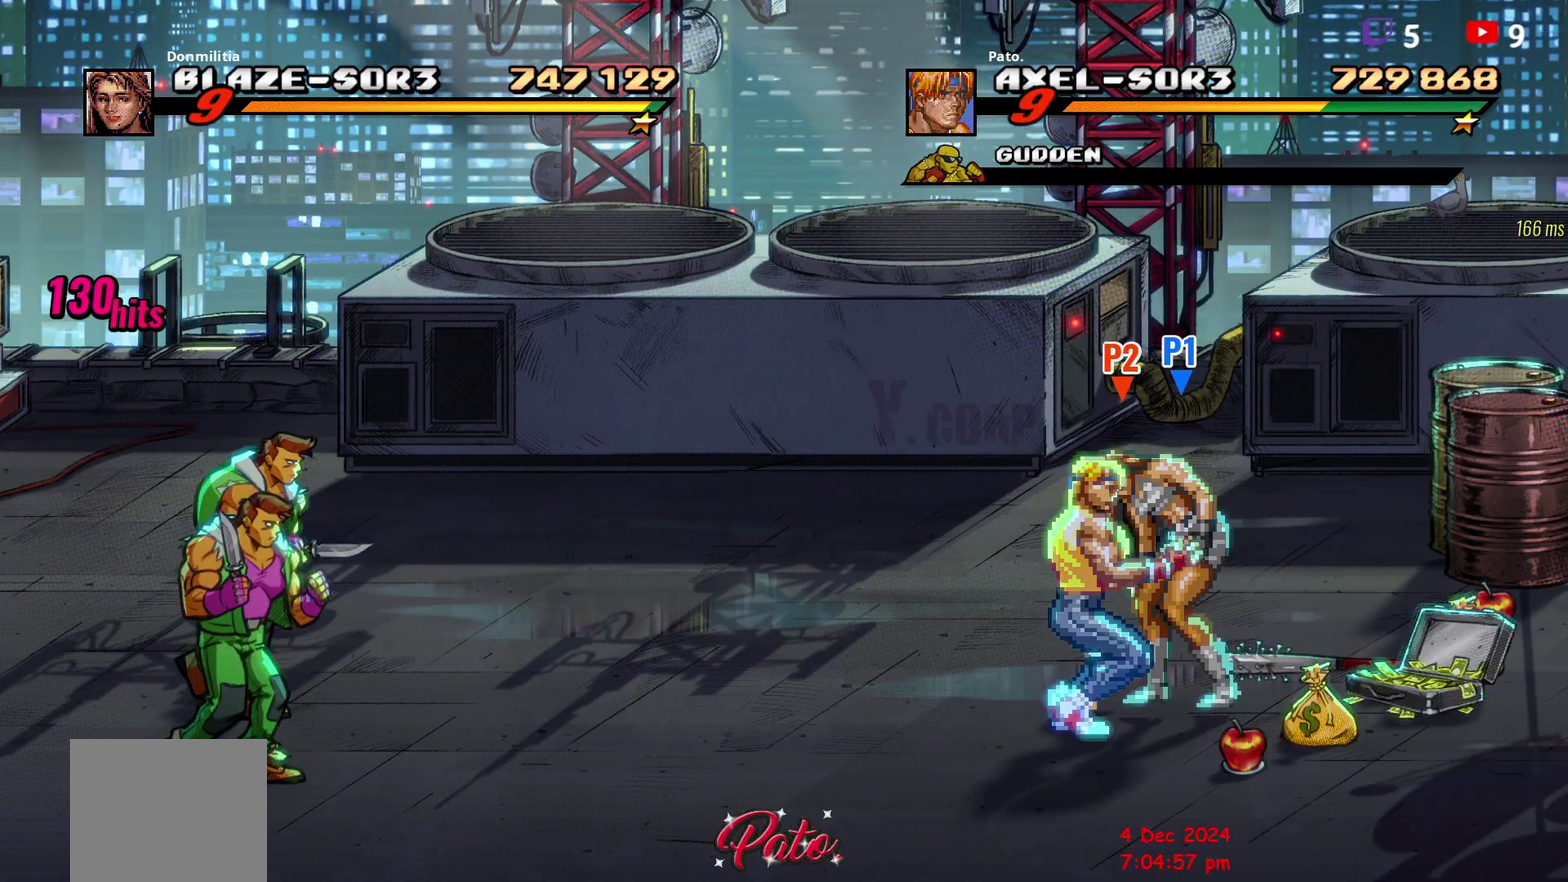
{"buttons": [], "right_stick": "center", "events": [[150, "B", "up"]]}
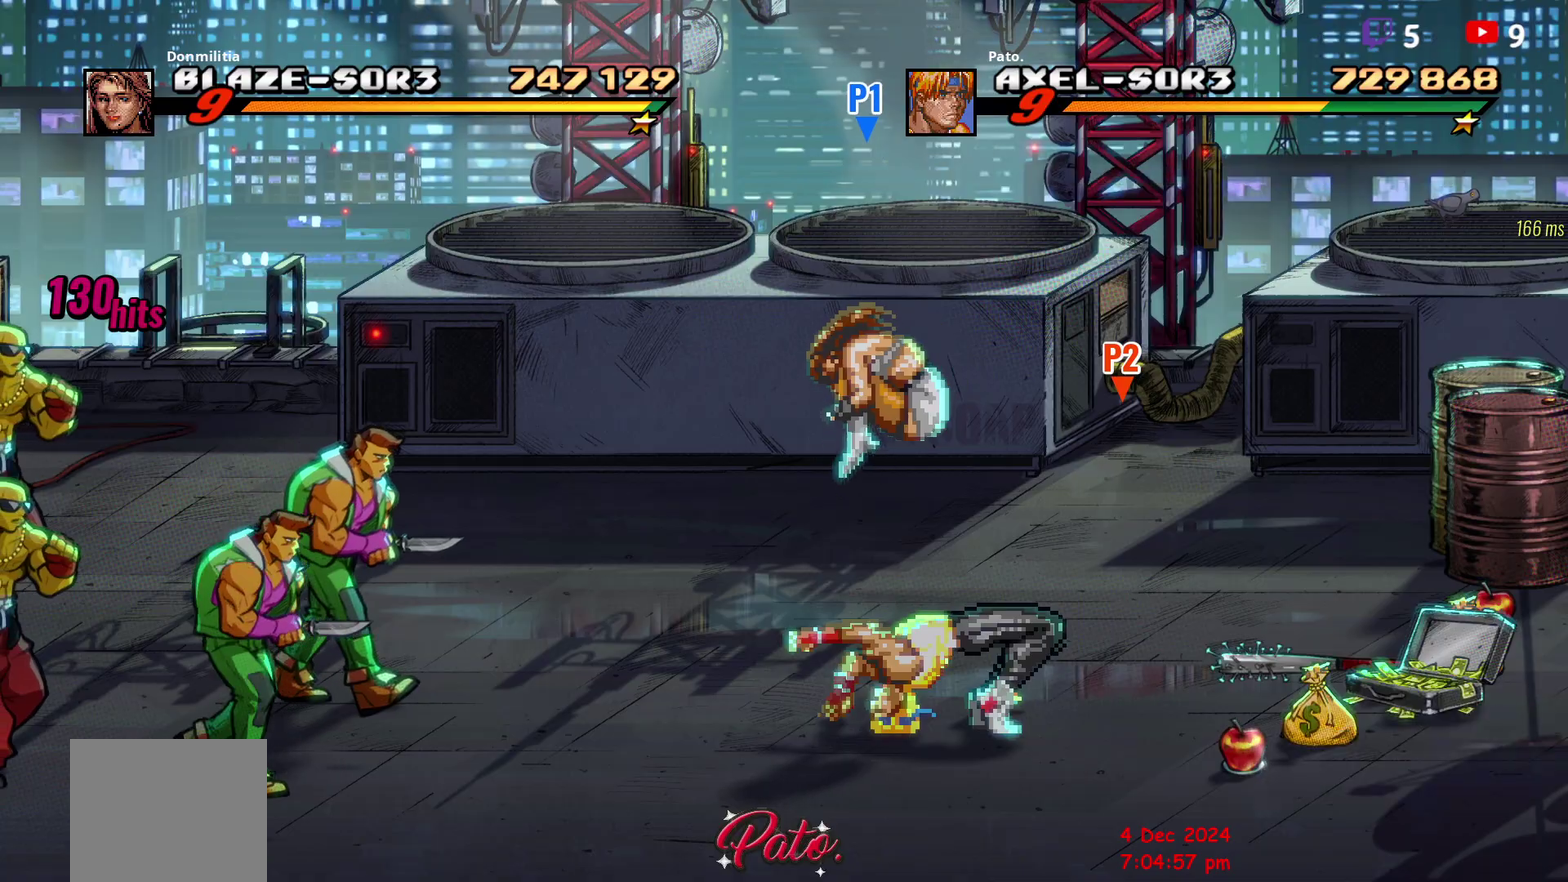
{"buttons": [], "right_stick": "center", "events": [[117, "DPAD_LEFT", "down"], [467, "DPAD_LEFT", "up"]]}
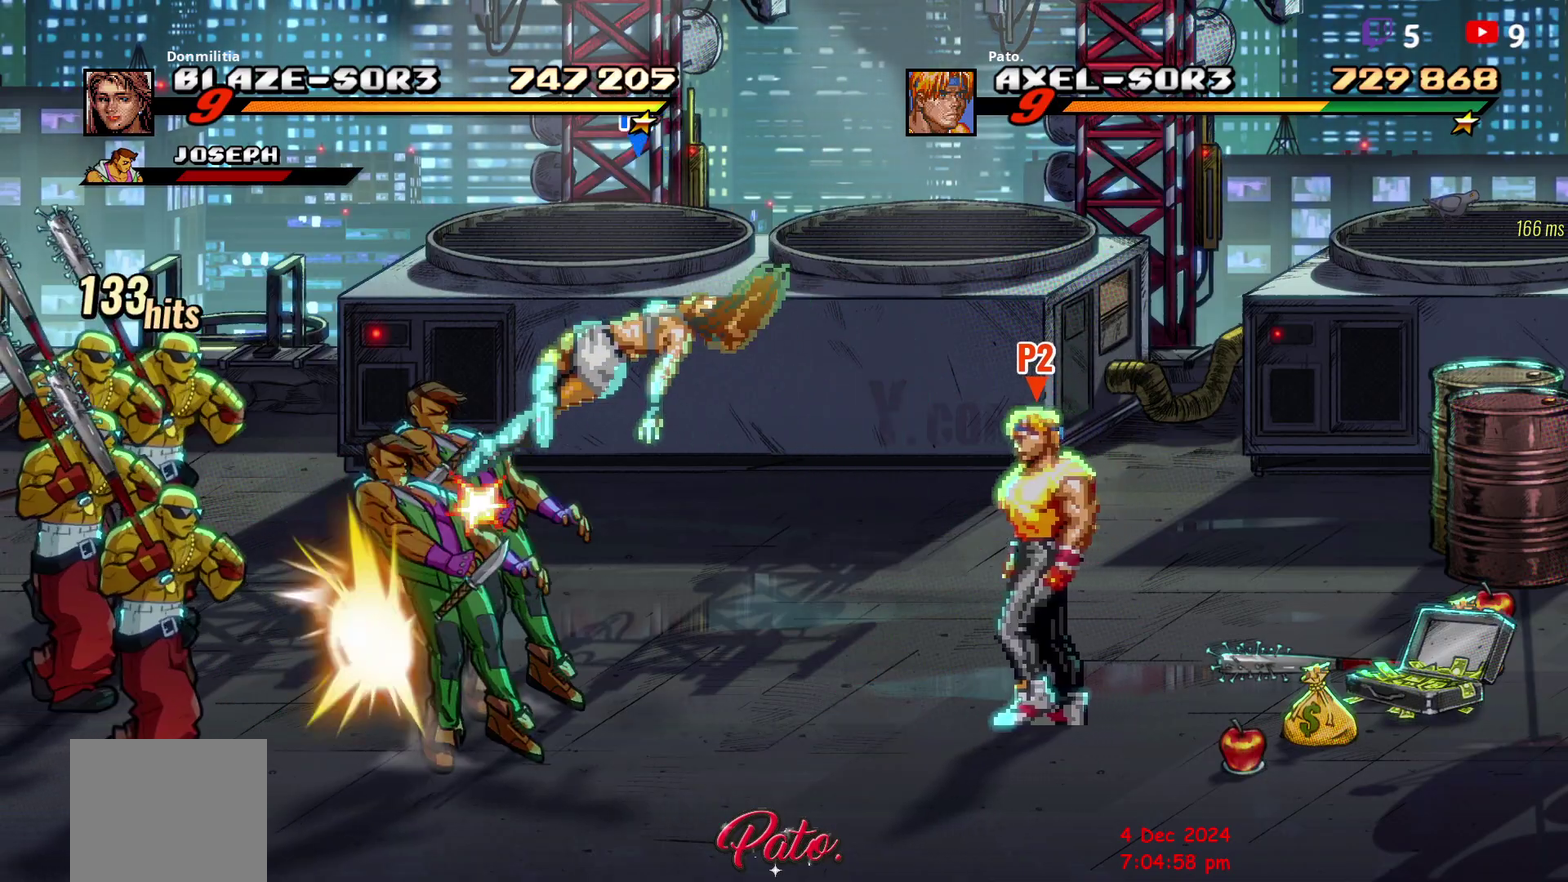
{"buttons": ["DPAD_LEFT"], "right_stick": "center", "events": [[117, "DPAD_LEFT", "down"]]}
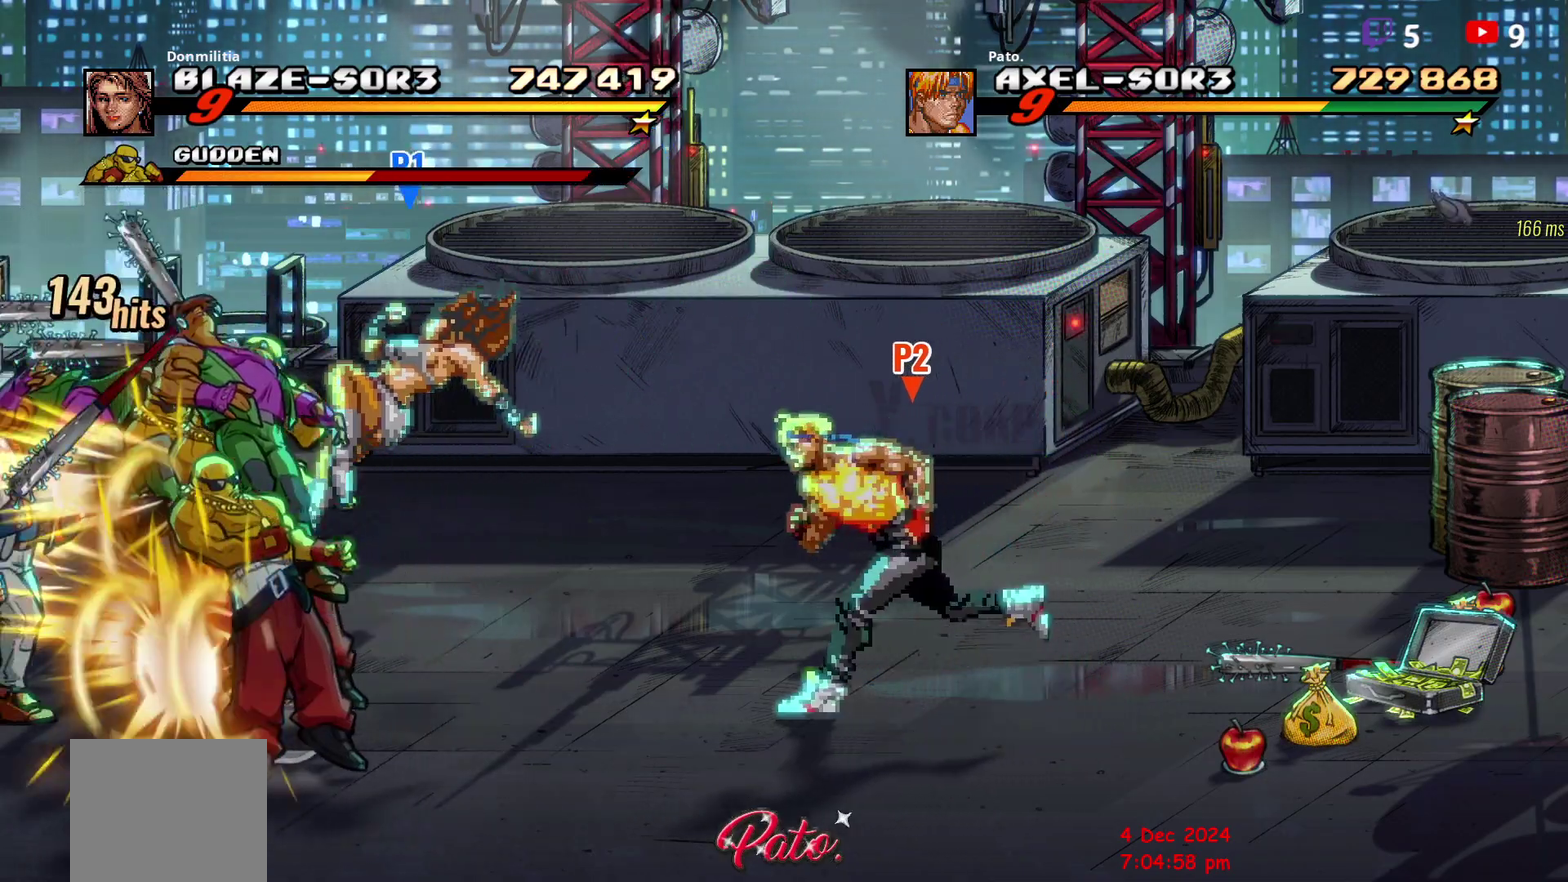
{"buttons": ["L1", "DPAD_LEFT"], "right_stick": "center", "events": [[183, "DPAD_DOWN", "down"], [300, "DPAD_DOWN", "up"], [383, "L1", "down"]]}
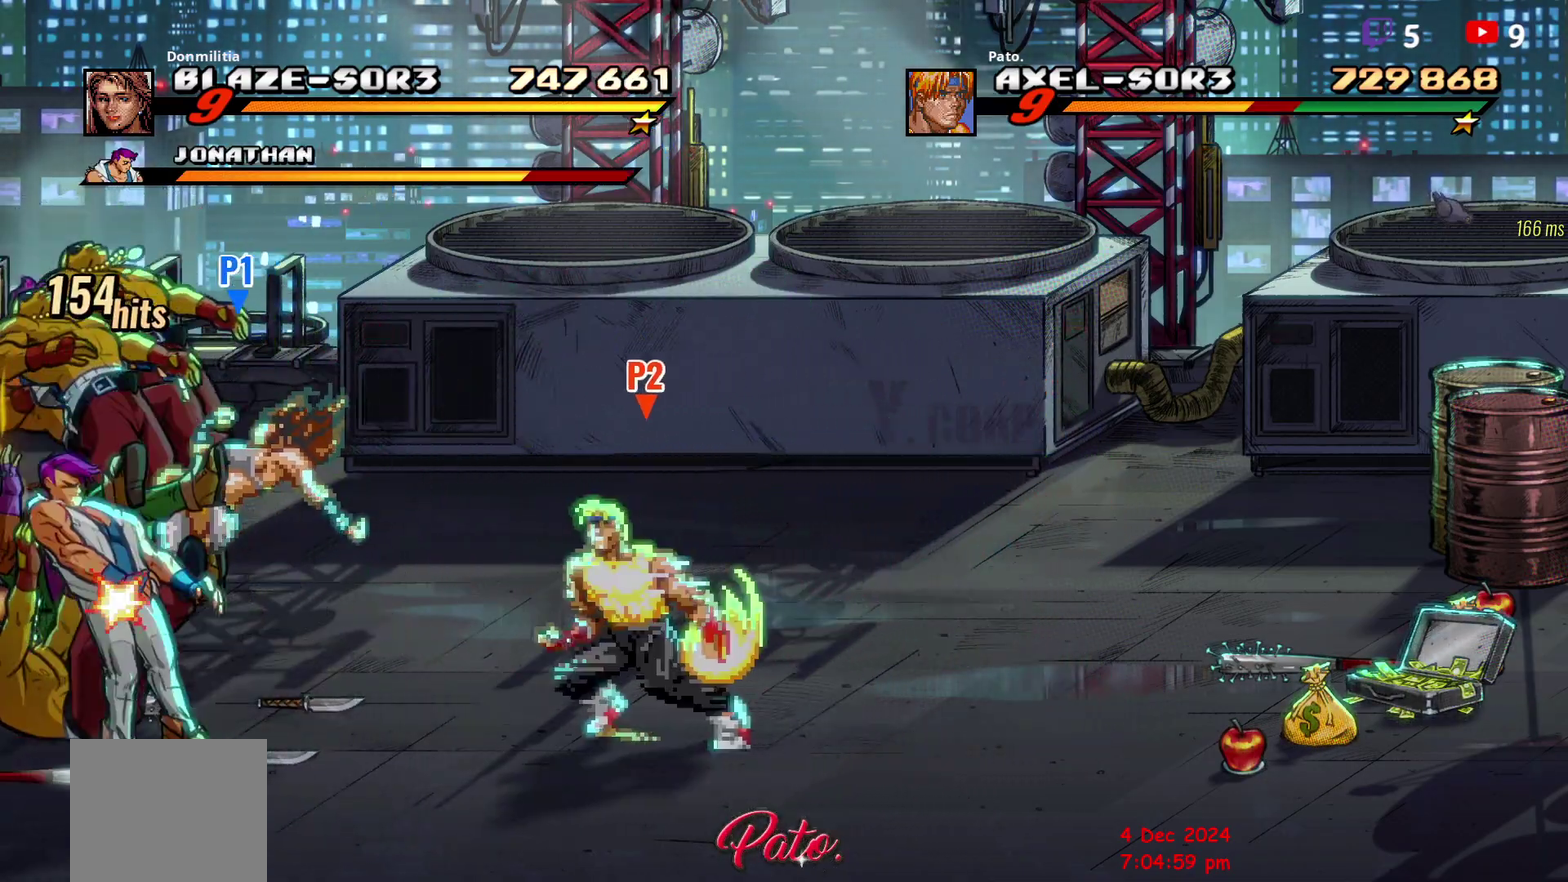
{"buttons": ["DPAD_UP"], "right_stick": "center", "events": [[100, "L1", "up"], [200, "DPAD_LEFT", "up"], [300, "DPAD_UP", "down"]]}
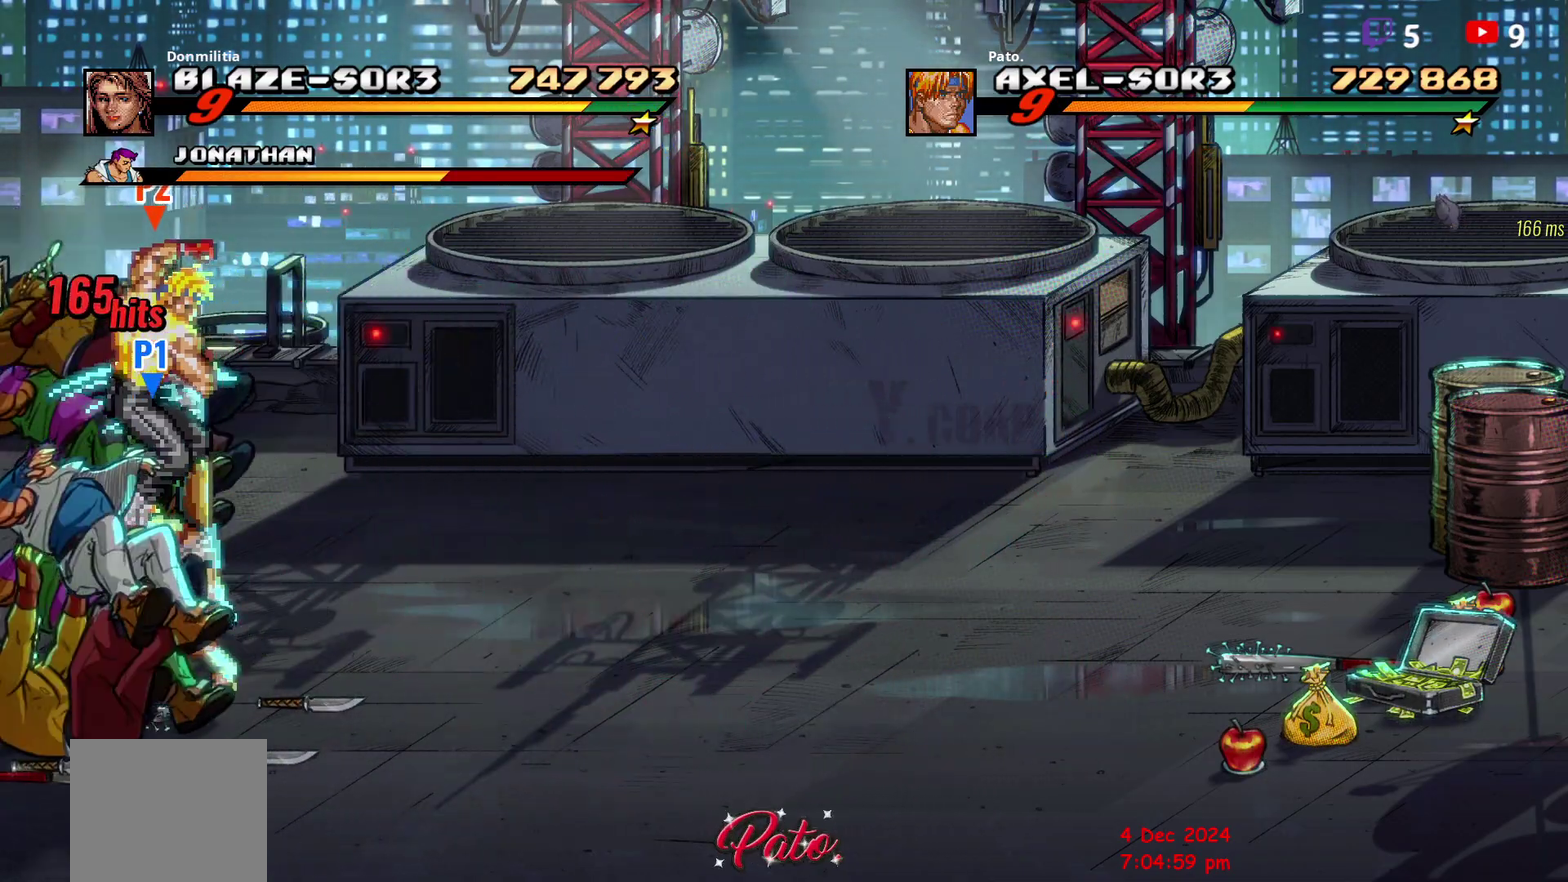
{"buttons": [], "right_stick": "center", "events": [[50, "L1", "down"], [150, "L1", "up"], [217, "L1", "down"], [300, "L1", "up"], [400, "DPAD_UP", "up"]]}
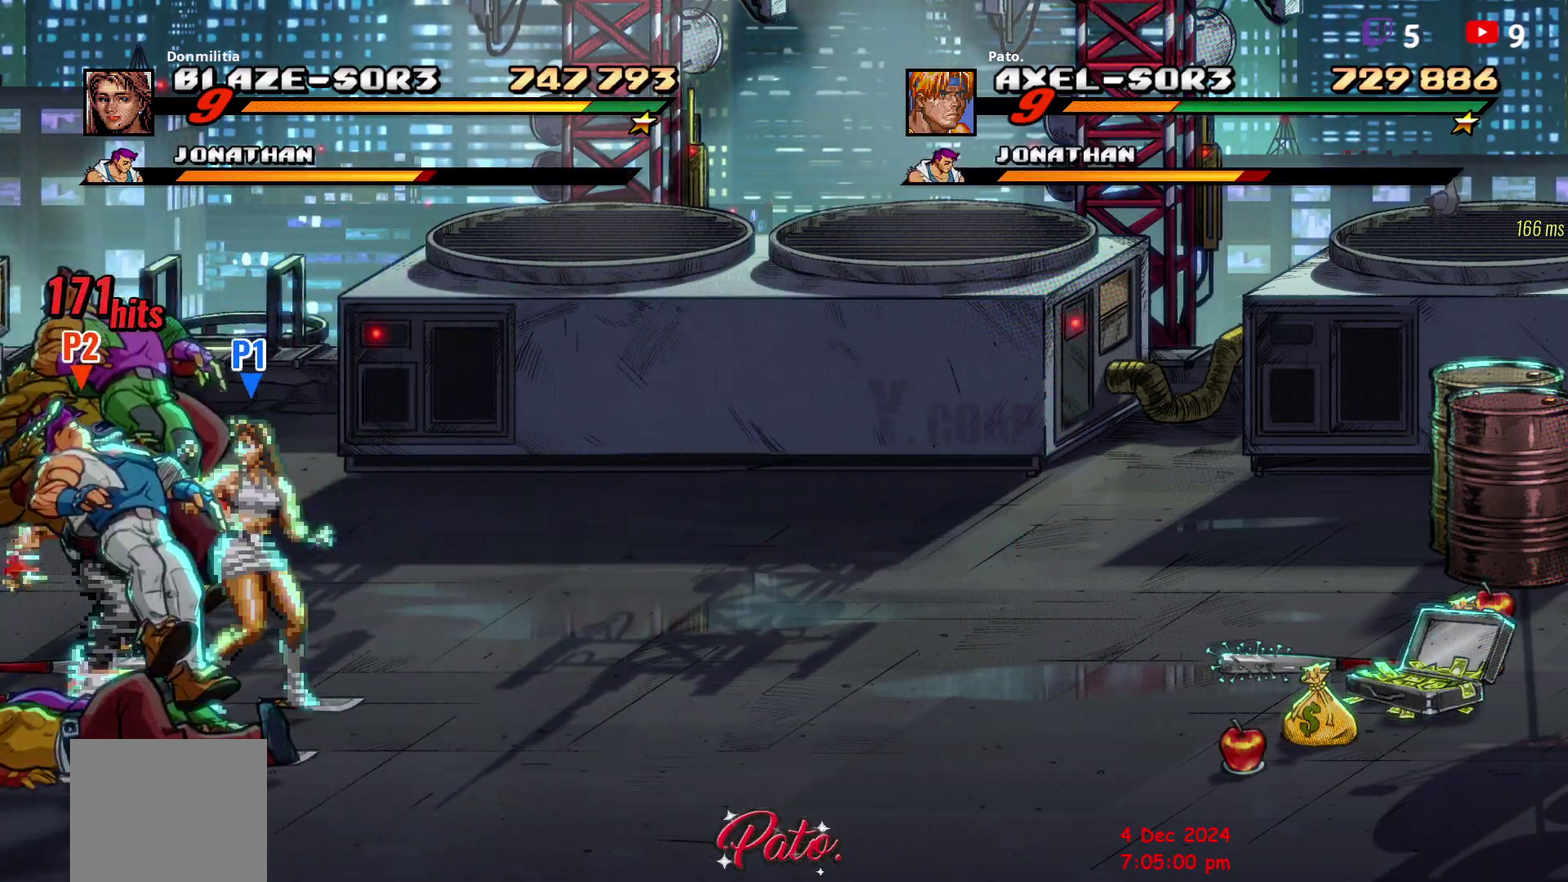
{"buttons": ["L1"], "right_stick": "center", "events": [[233, "Y", "down"], [367, "Y", "up"], [383, "DPAD_DOWN", "down"], [450, "L1", "down"], [467, "DPAD_DOWN", "up"]]}
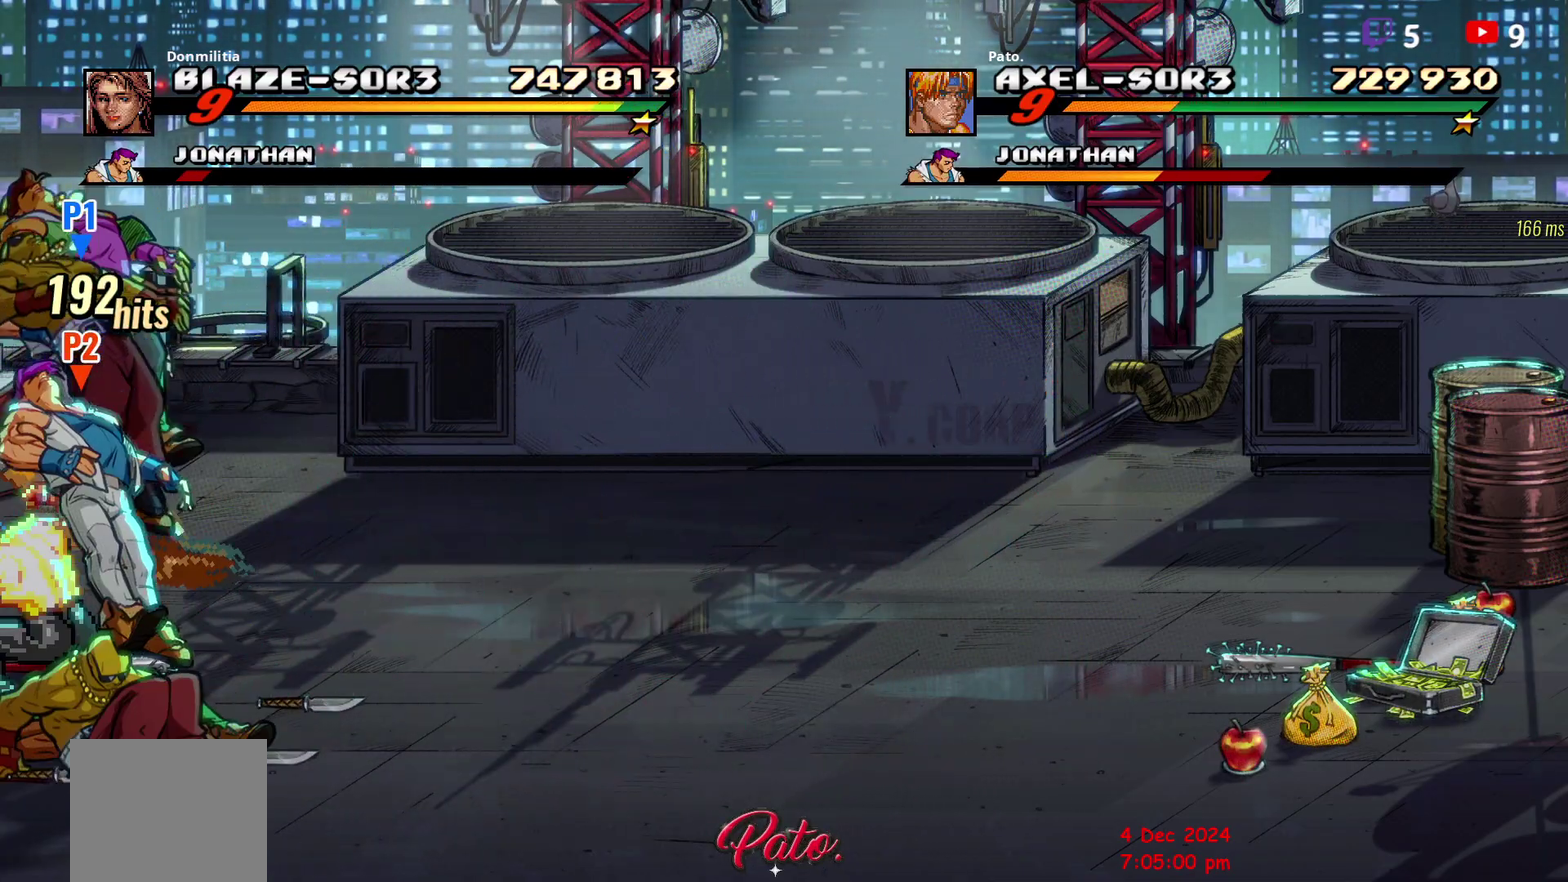
{"buttons": [], "right_stick": "center", "events": [[50, "L1", "up"], [117, "L1", "down"], [217, "L1", "up"], [267, "L1", "down"], [317, "DPAD_DOWN", "down"], [450, "L1", "up"], [483, "DPAD_DOWN", "up"]]}
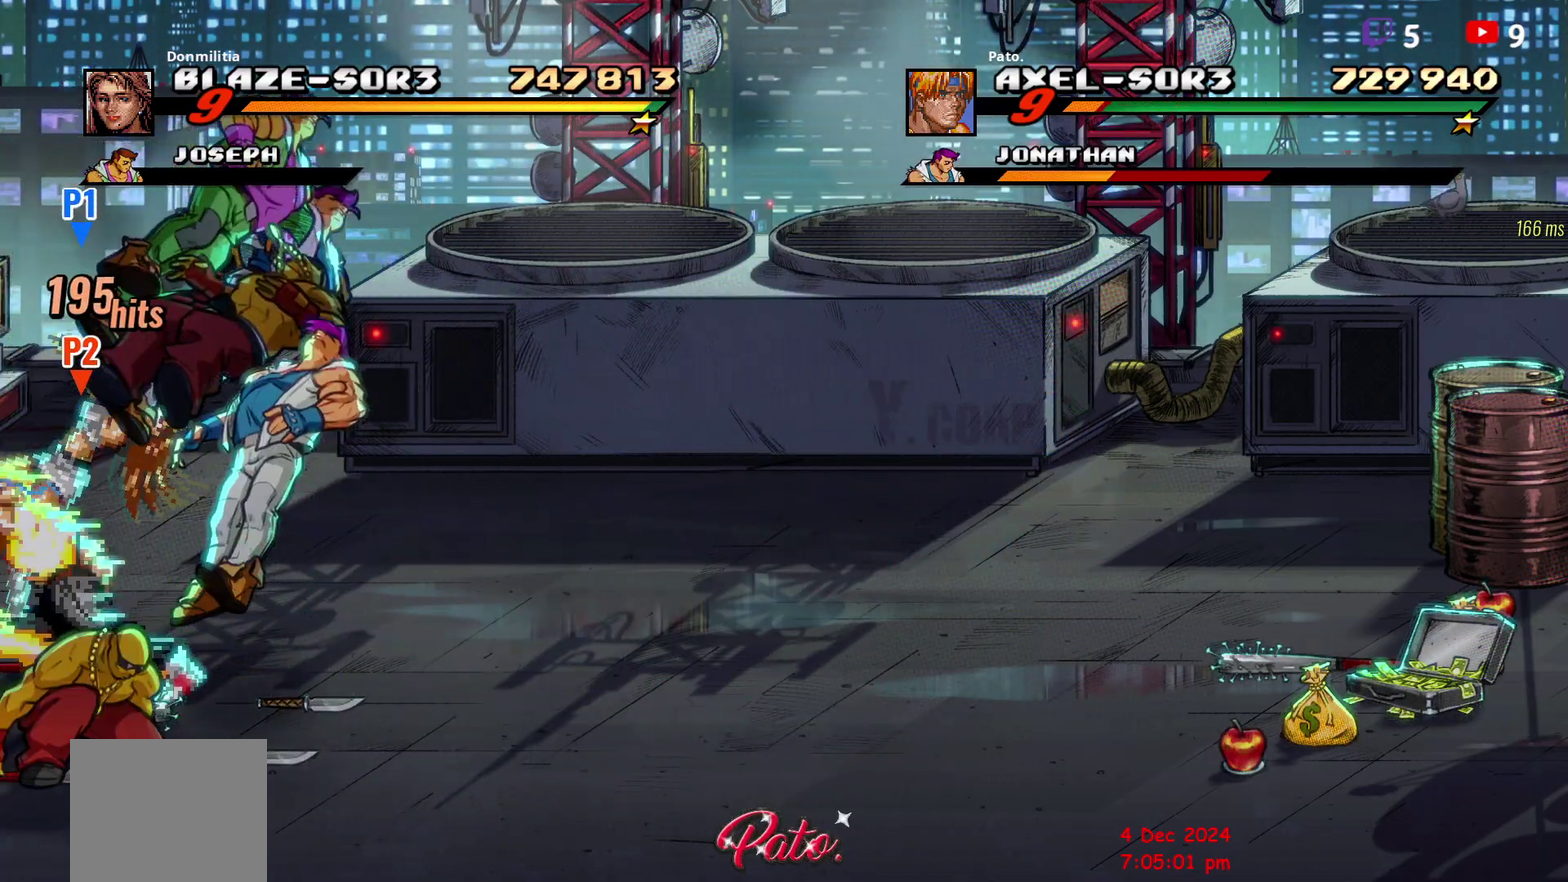
{"buttons": ["DPAD_DOWN"], "right_stick": "center", "events": [[17, "L1", "down"], [100, "L1", "up"], [283, "Y", "down"], [400, "Y", "up"], [500, "DPAD_DOWN", "down"]]}
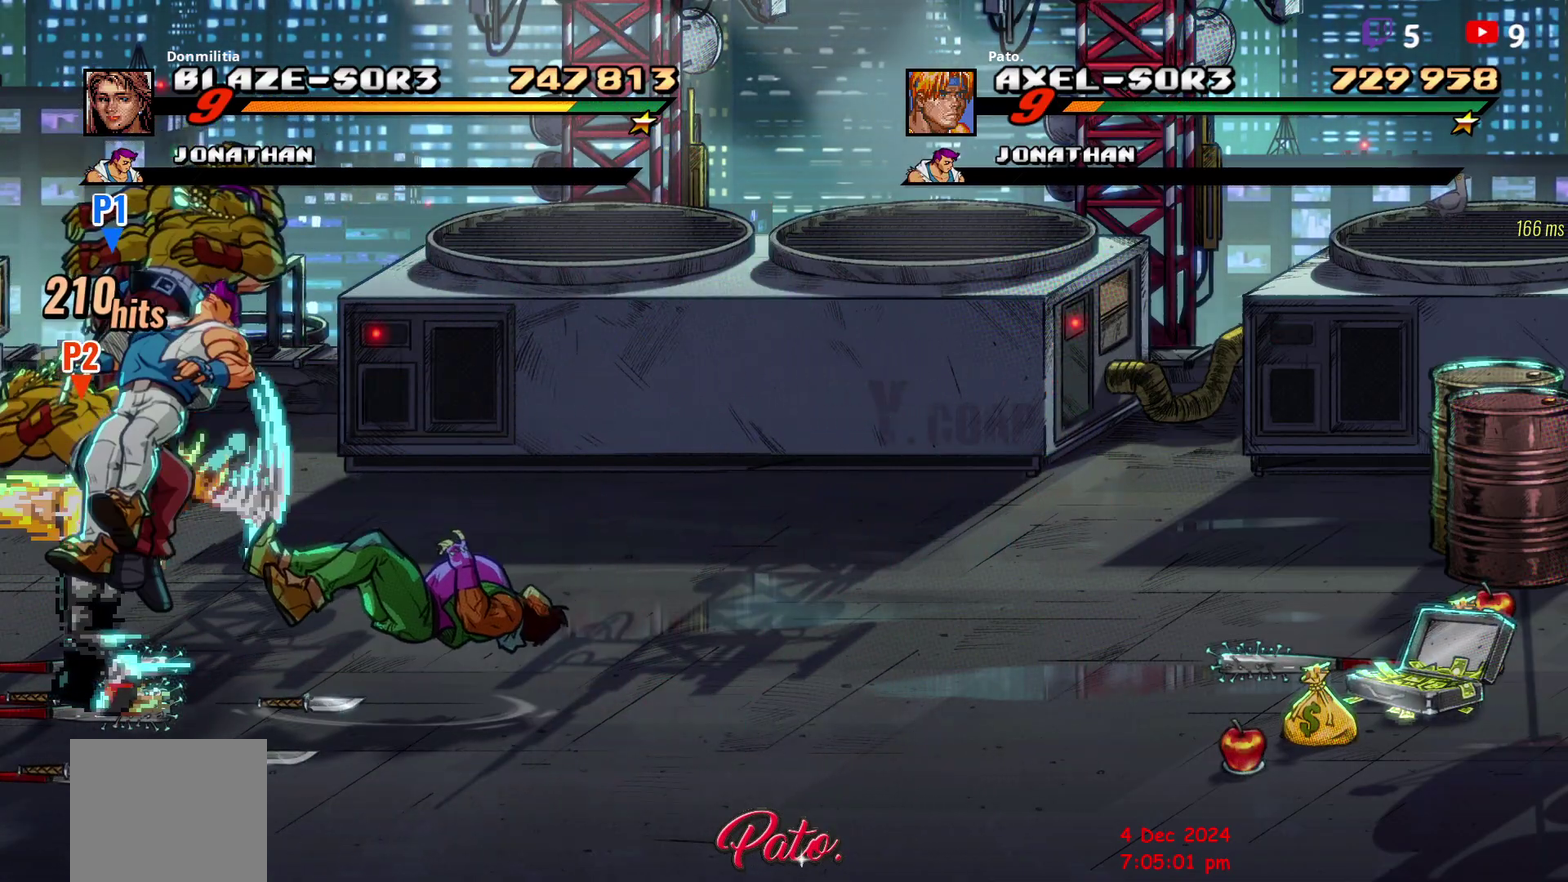
{"buttons": ["DPAD_DOWN", "DPAD_RIGHT"], "right_stick": "center", "events": [[67, "Y", "down"], [150, "Y", "up"], [217, "DPAD_RIGHT", "down"]]}
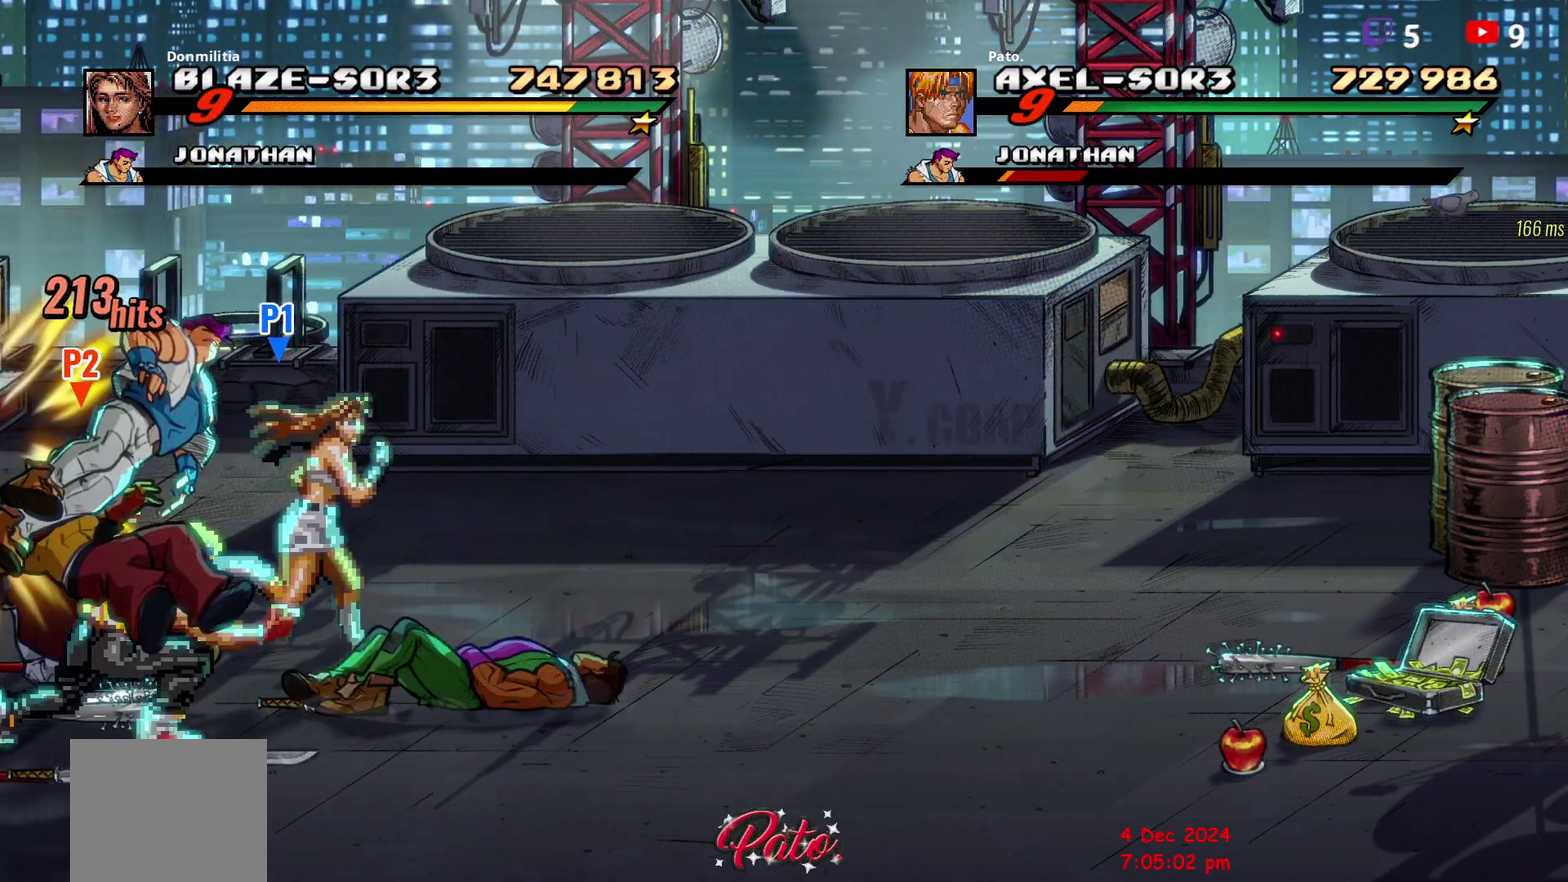
{"buttons": [], "right_stick": "center", "events": [[67, "Y", "down"], [117, "Y", "up"], [183, "Y", "down"], [233, "DPAD_DOWN", "up"], [267, "Y", "up"], [300, "DPAD_RIGHT", "up"], [317, "Y", "down"], [400, "Y", "up"]]}
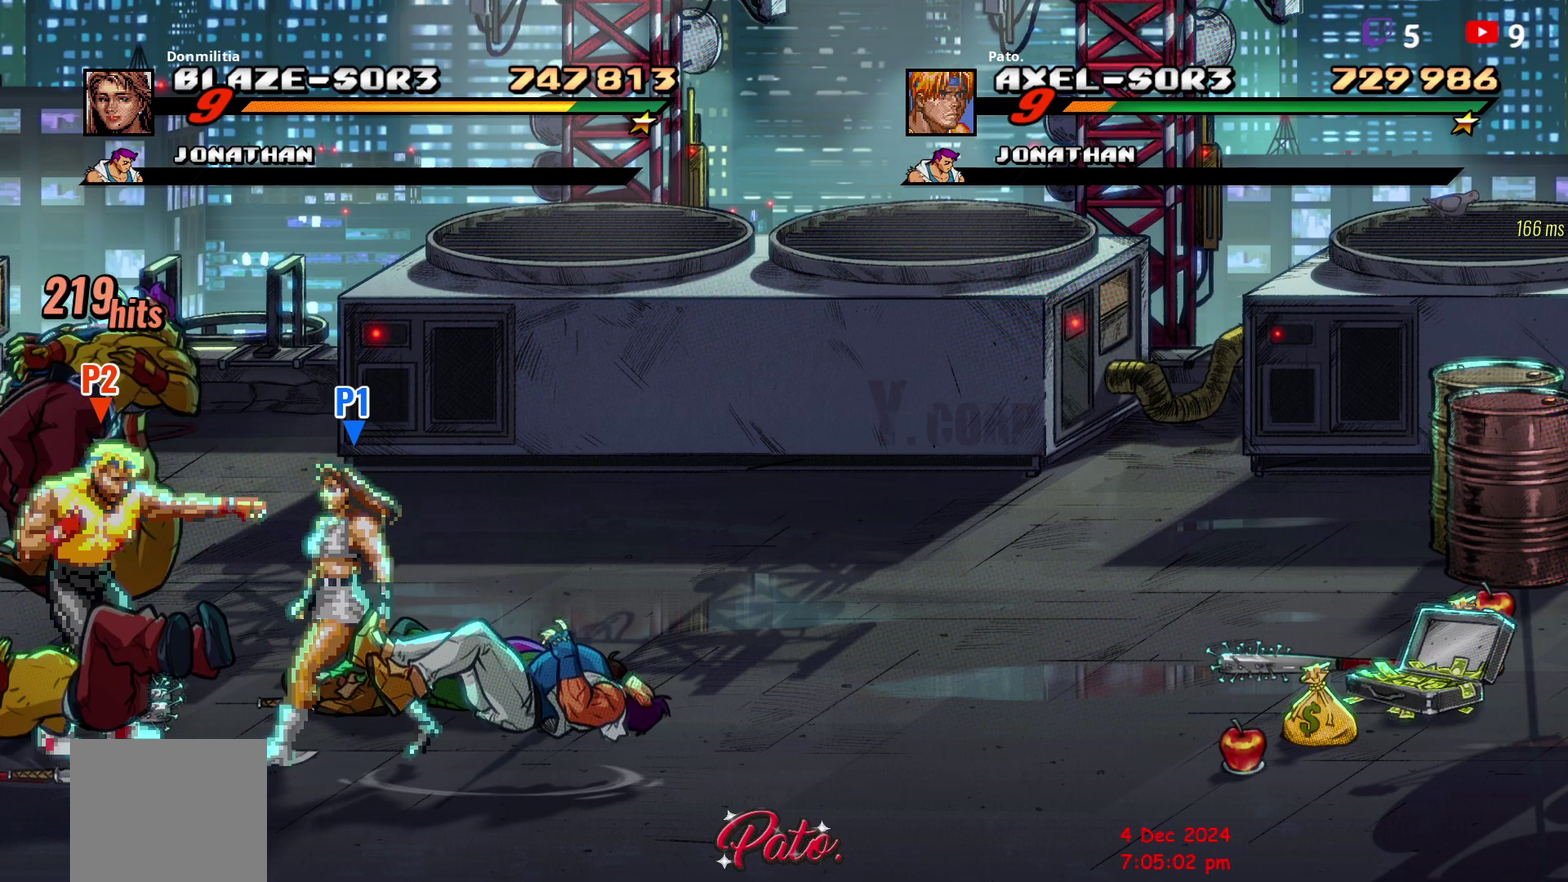
{"buttons": ["DPAD_LEFT"], "right_stick": "center", "events": [[183, "DPAD_RIGHT", "down"], [317, "DPAD_RIGHT", "up"], [367, "DPAD_LEFT", "down"]]}